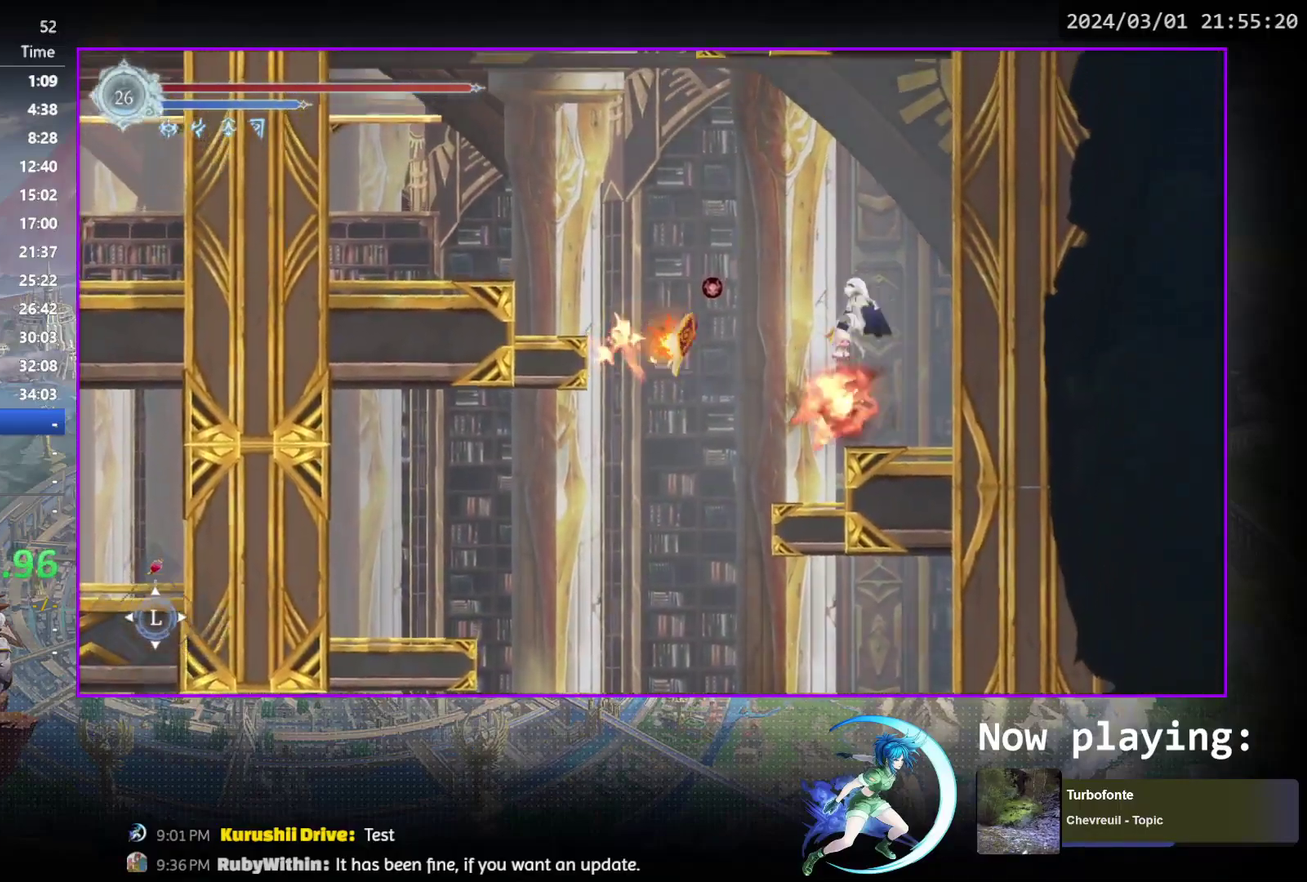
Gameplay with a controller (PlayStation layout); each line is a JSON object with the inputs held at the frame after it (dt_ms = milliseconds from this image to that frame). "events" lists button and stick changes between this image and that frame as [ms after this image, input, new state], when the widget could be followed in between. Not read: L3 R3 left_stick right_stick.
{"dt_ms": 400, "buttons": ["CROSS"], "events": [[67, "TRIANGLE", "down"], [167, "TRIANGLE", "up"], [283, "CROSS", "down"], [367, "DPAD_LEFT", "up"]]}
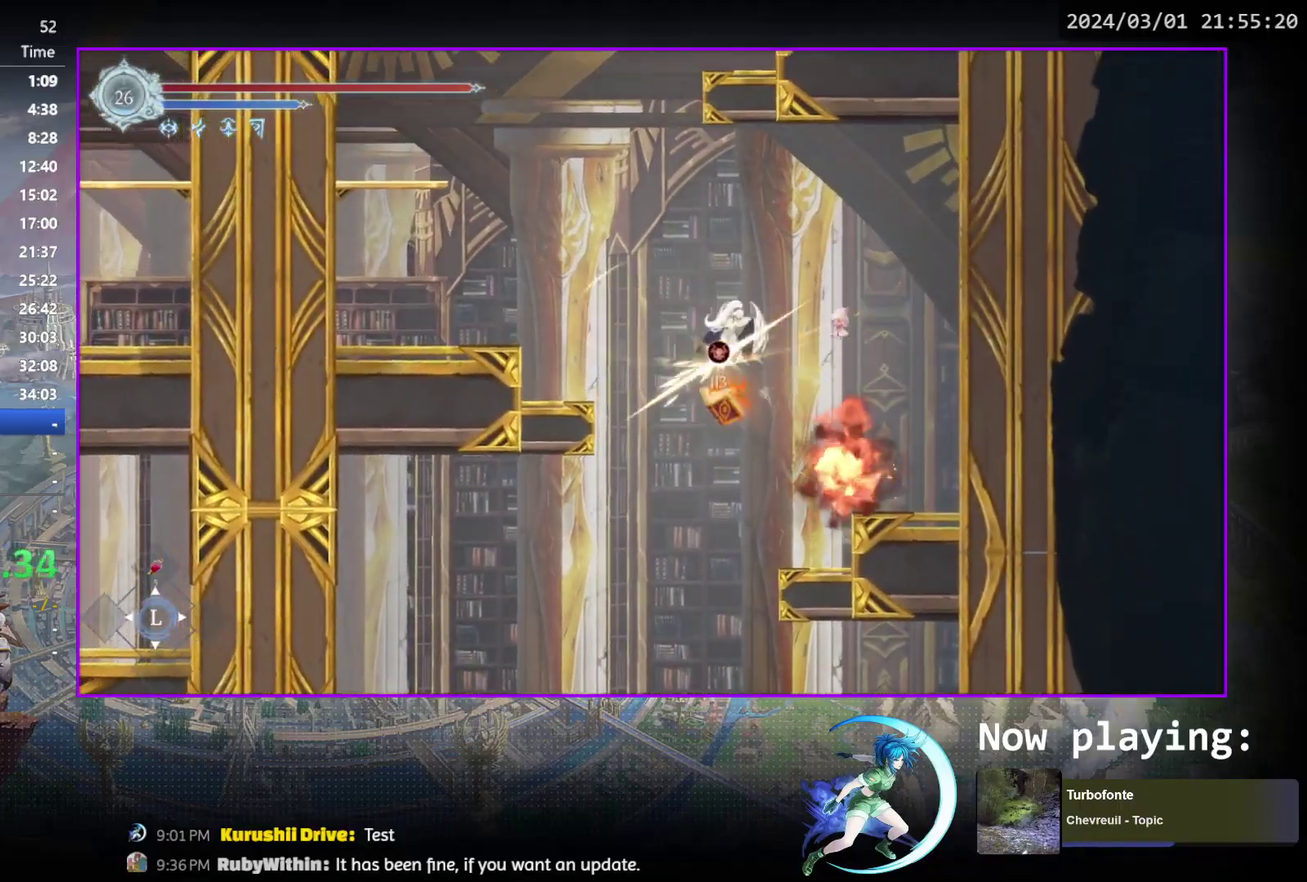
{"dt_ms": 500, "buttons": ["CROSS"], "events": [[67, "DPAD_LEFT", "down"], [200, "CROSS", "up"], [283, "R1", "down"], [367, "DPAD_DOWN", "down"], [433, "CROSS", "down"], [433, "DPAD_LEFT", "up"], [467, "R1", "up"], [483, "DPAD_DOWN", "up"]]}
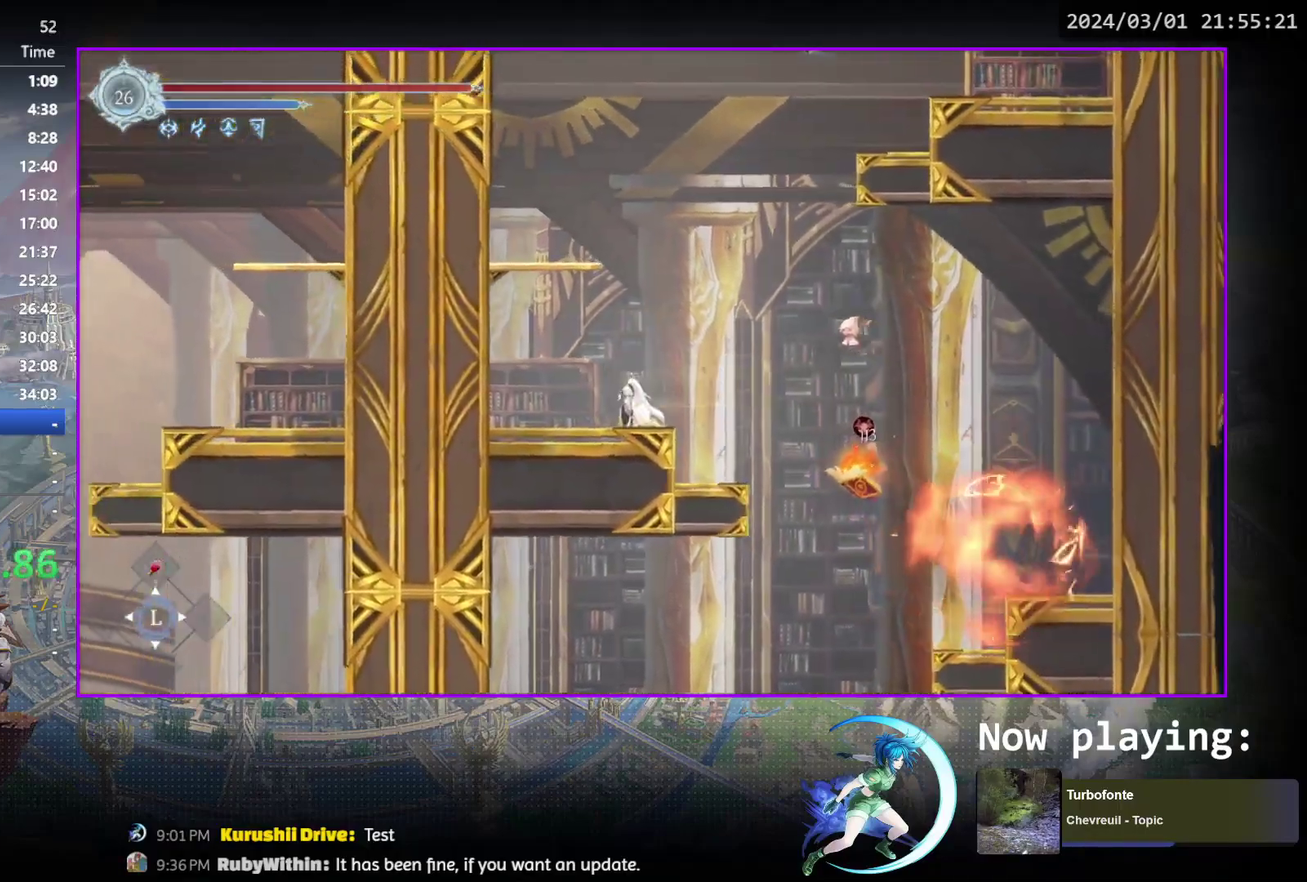
{"dt_ms": 300, "buttons": ["CROSS"], "events": [[33, "CROSS", "up"], [100, "CROSS", "down"]]}
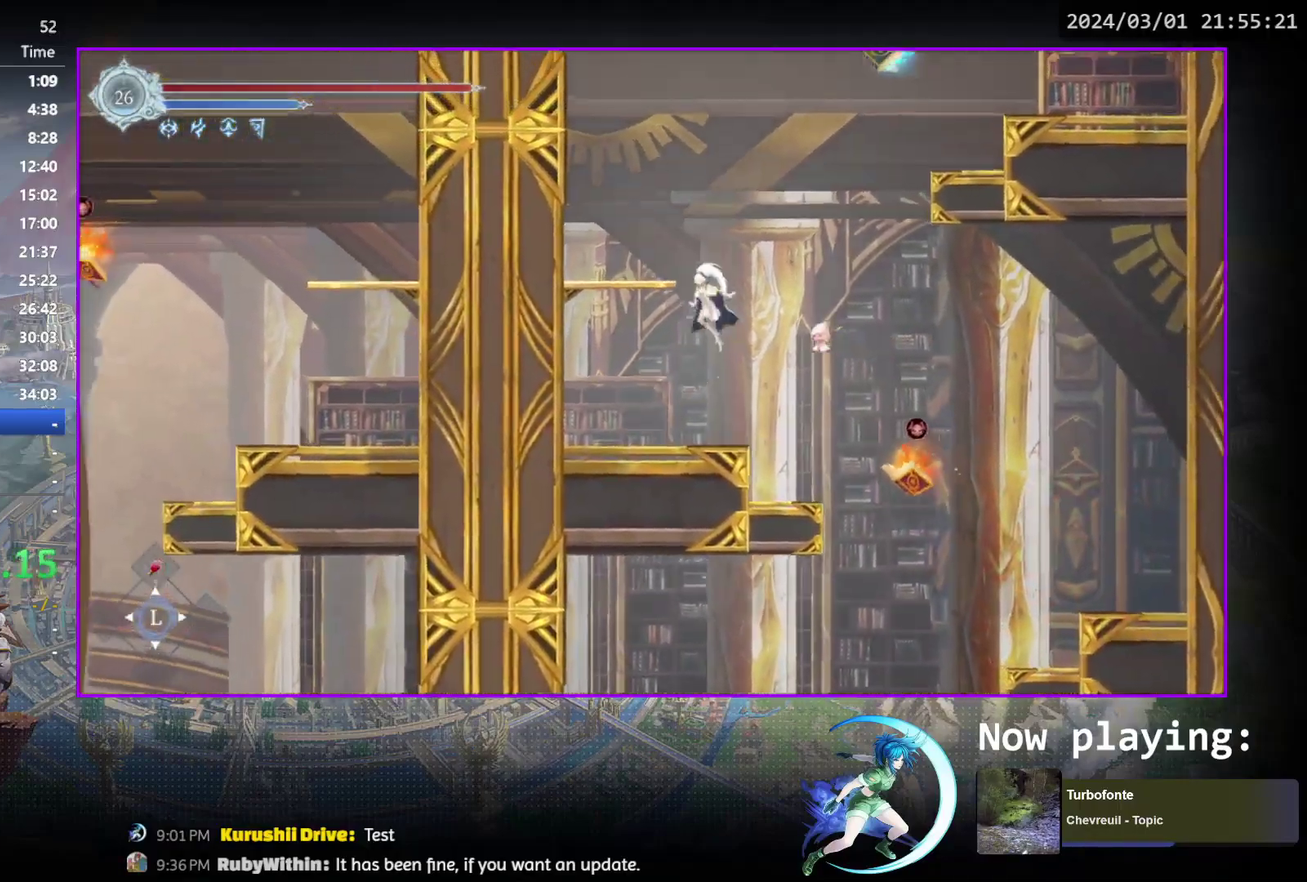
{"dt_ms": 500, "buttons": ["CROSS"], "events": [[83, "DPAD_LEFT", "down"], [317, "DPAD_LEFT", "up"], [333, "DPAD_DOWN", "down"], [350, "CROSS", "up"], [400, "CROSS", "down"], [433, "DPAD_DOWN", "up"]]}
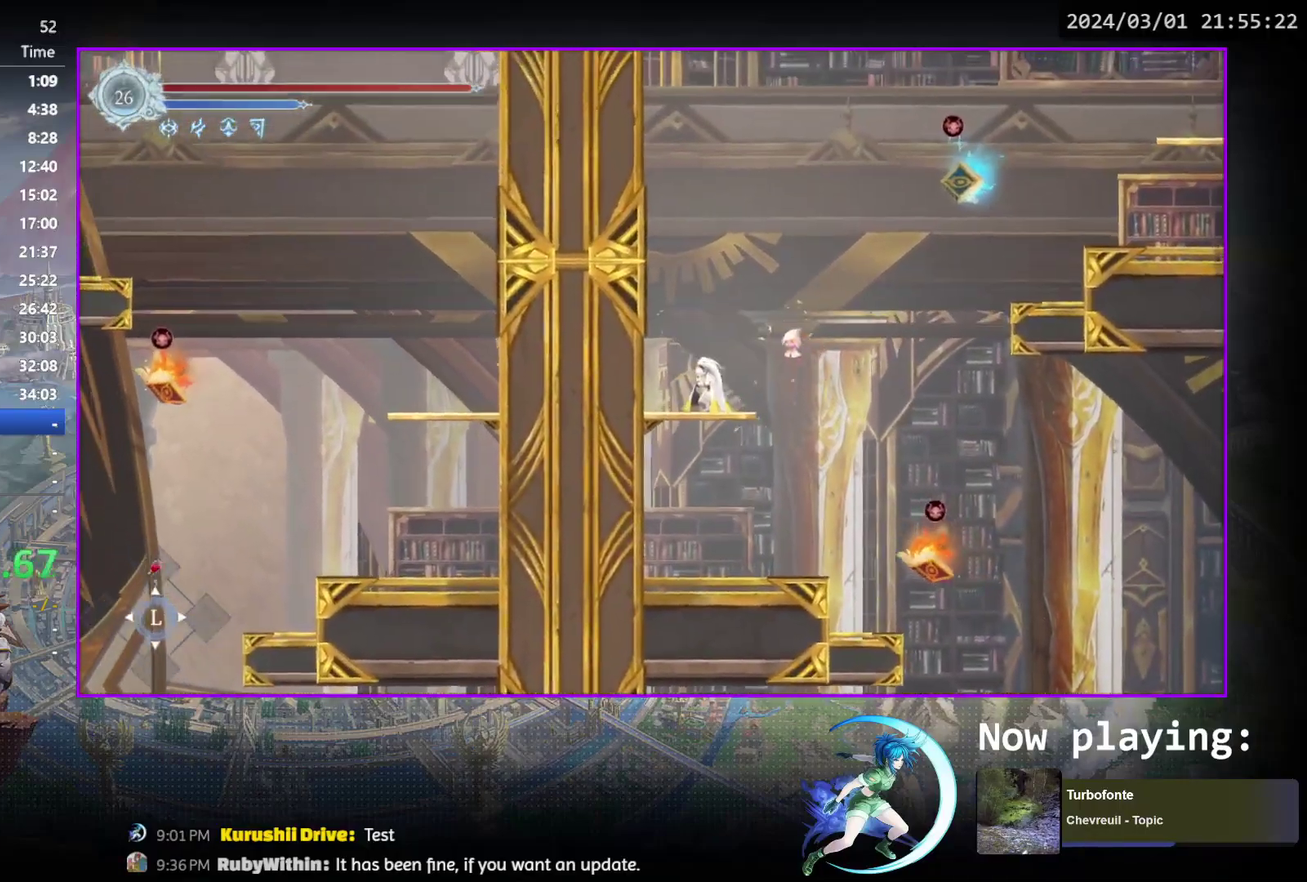
{"dt_ms": 300, "buttons": ["DPAD_RIGHT"], "events": [[17, "CROSS", "up"], [50, "DPAD_RIGHT", "down"], [83, "CROSS", "down"], [283, "CROSS", "up"]]}
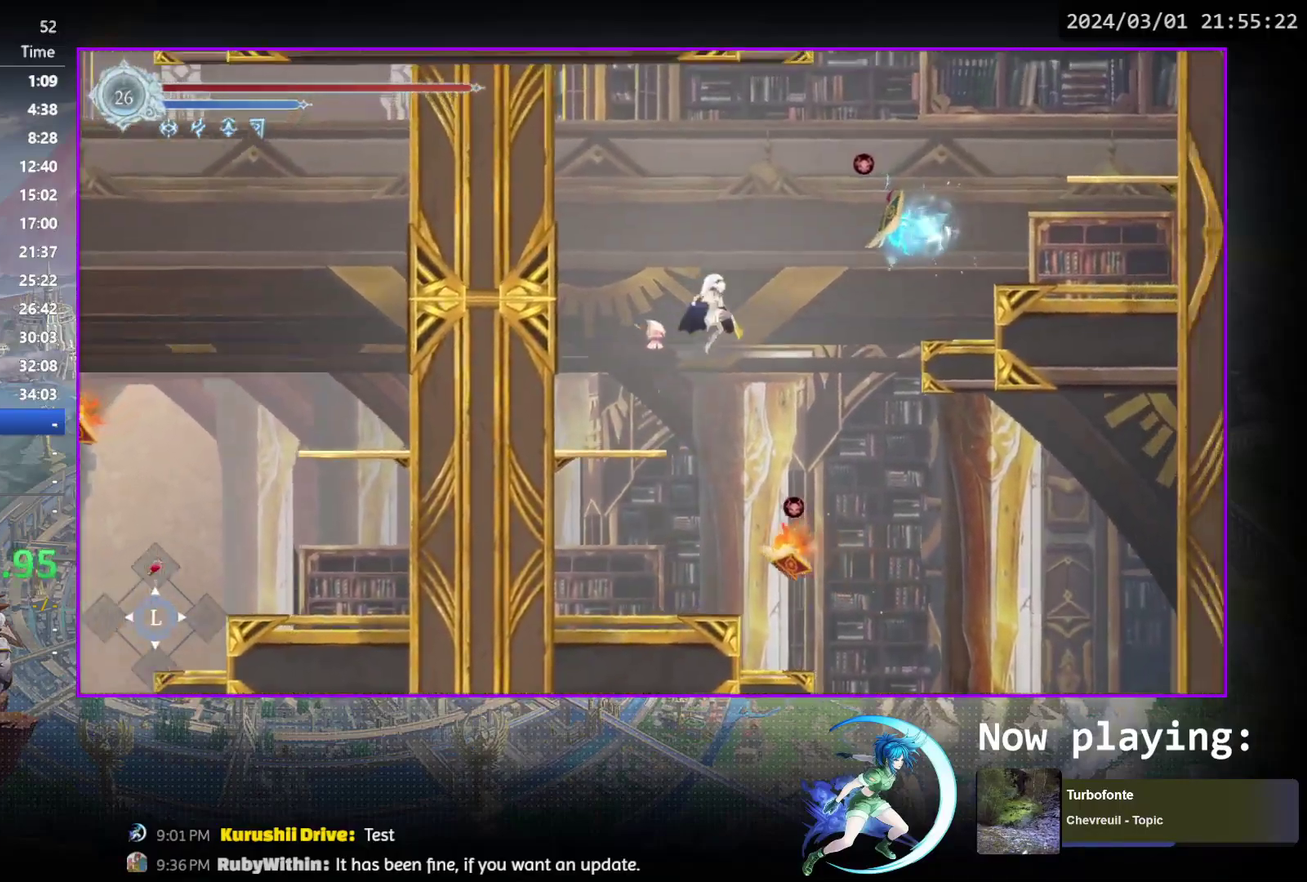
{"dt_ms": 500, "buttons": ["CROSS", "DPAD_RIGHT"], "events": [[50, "TRIANGLE", "down"], [167, "TRIANGLE", "up"], [183, "DPAD_RIGHT", "up"], [233, "CROSS", "down"], [467, "DPAD_RIGHT", "down"]]}
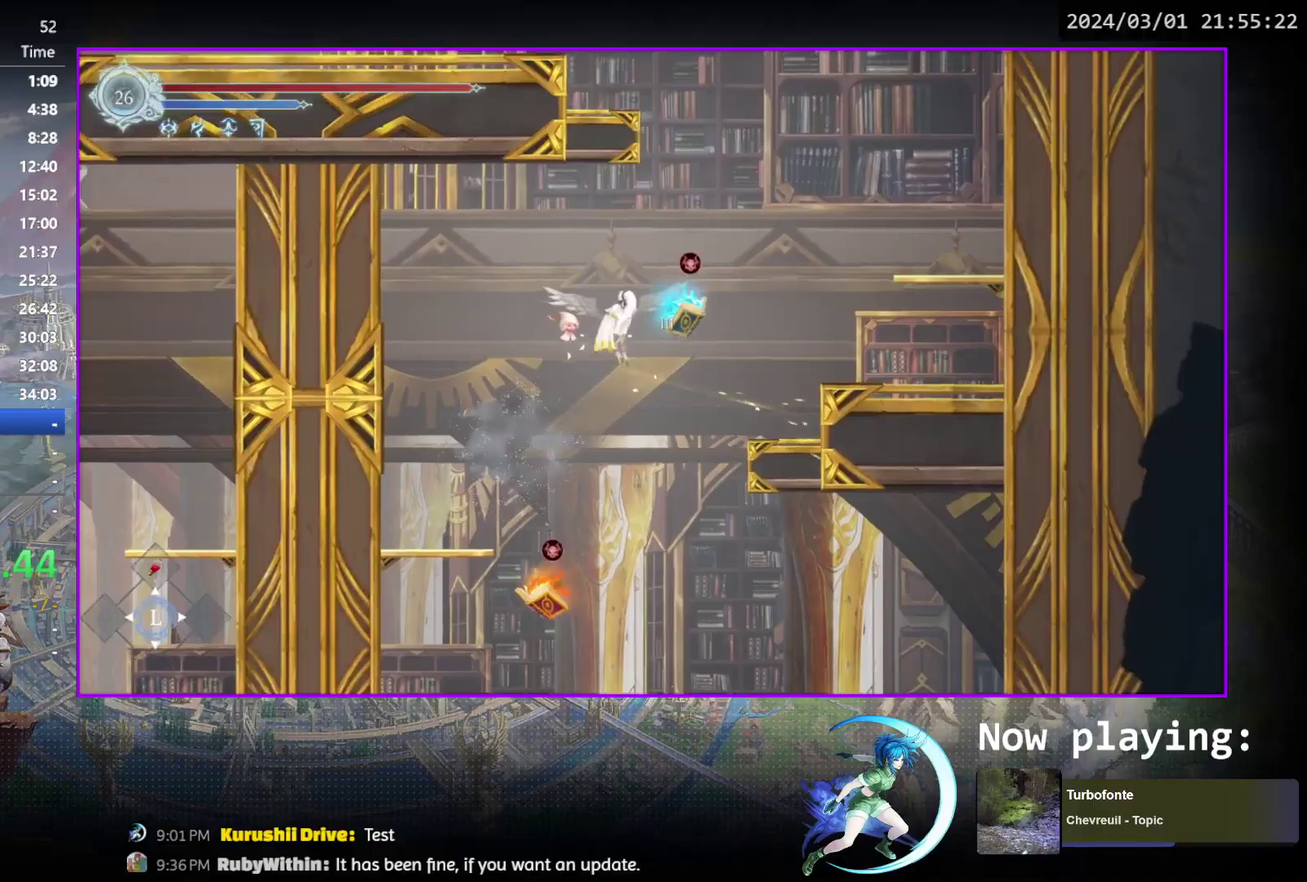
{"dt_ms": 700, "buttons": ["R1", "DPAD_RIGHT"], "events": [[17, "DPAD_RIGHT", "up"], [50, "CROSS", "up"], [483, "DPAD_RIGHT", "down"], [567, "R1", "down"]]}
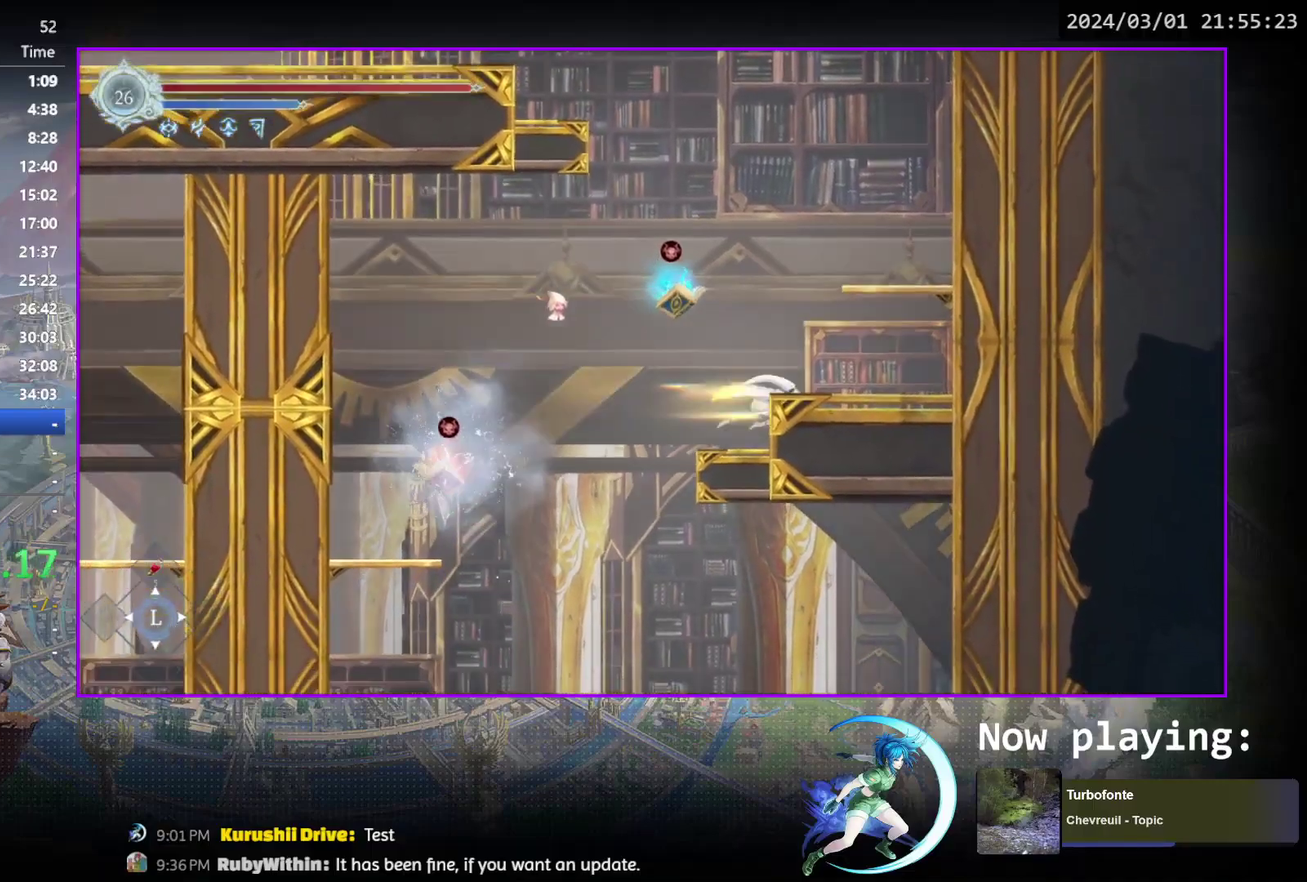
{"dt_ms": 300, "buttons": [], "events": [[67, "R1", "up"], [233, "DPAD_RIGHT", "up"]]}
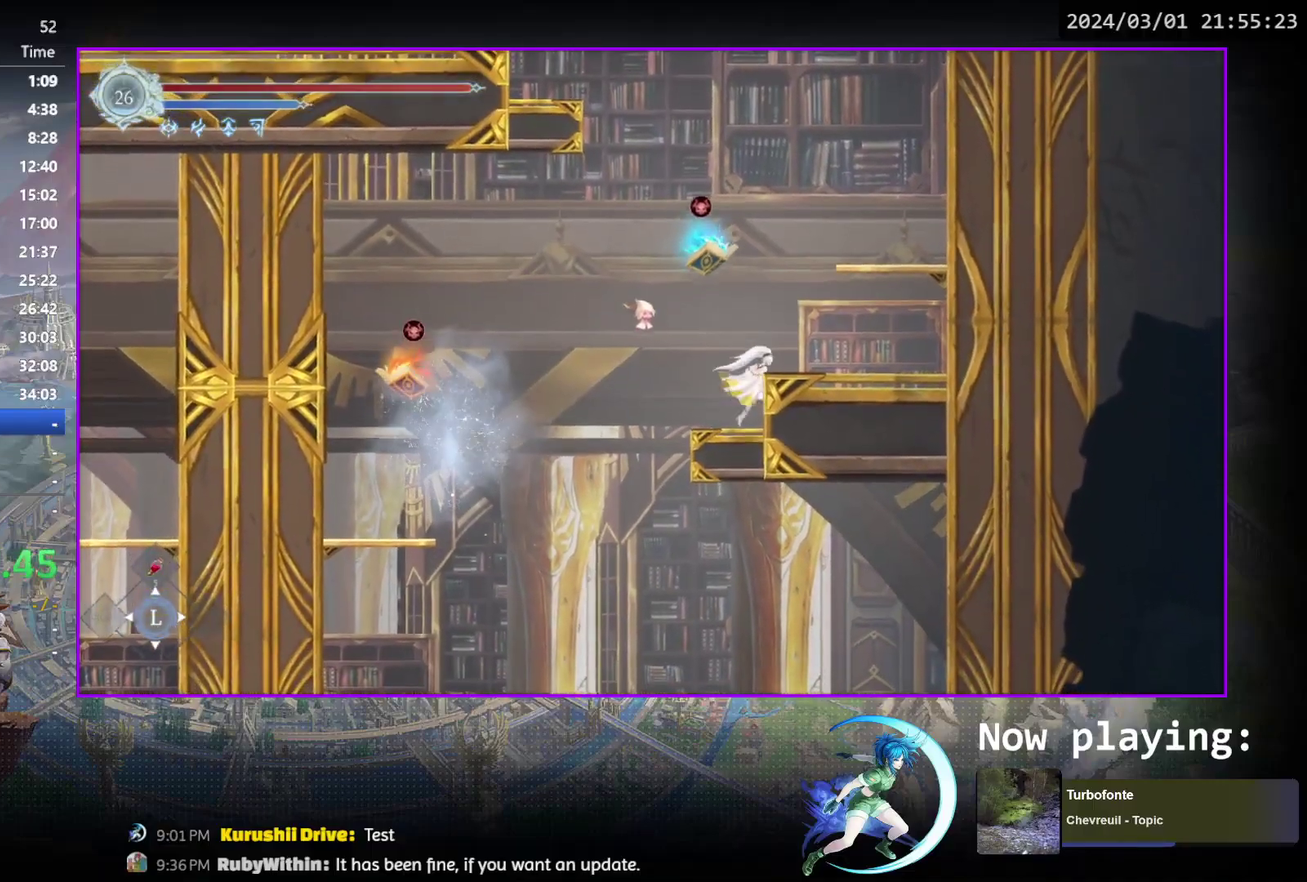
{"dt_ms": 700, "buttons": ["CROSS"], "events": [[117, "DPAD_LEFT", "down"], [267, "CROSS", "down"], [267, "DPAD_LEFT", "up"], [550, "CROSS", "up"], [617, "CROSS", "down"]]}
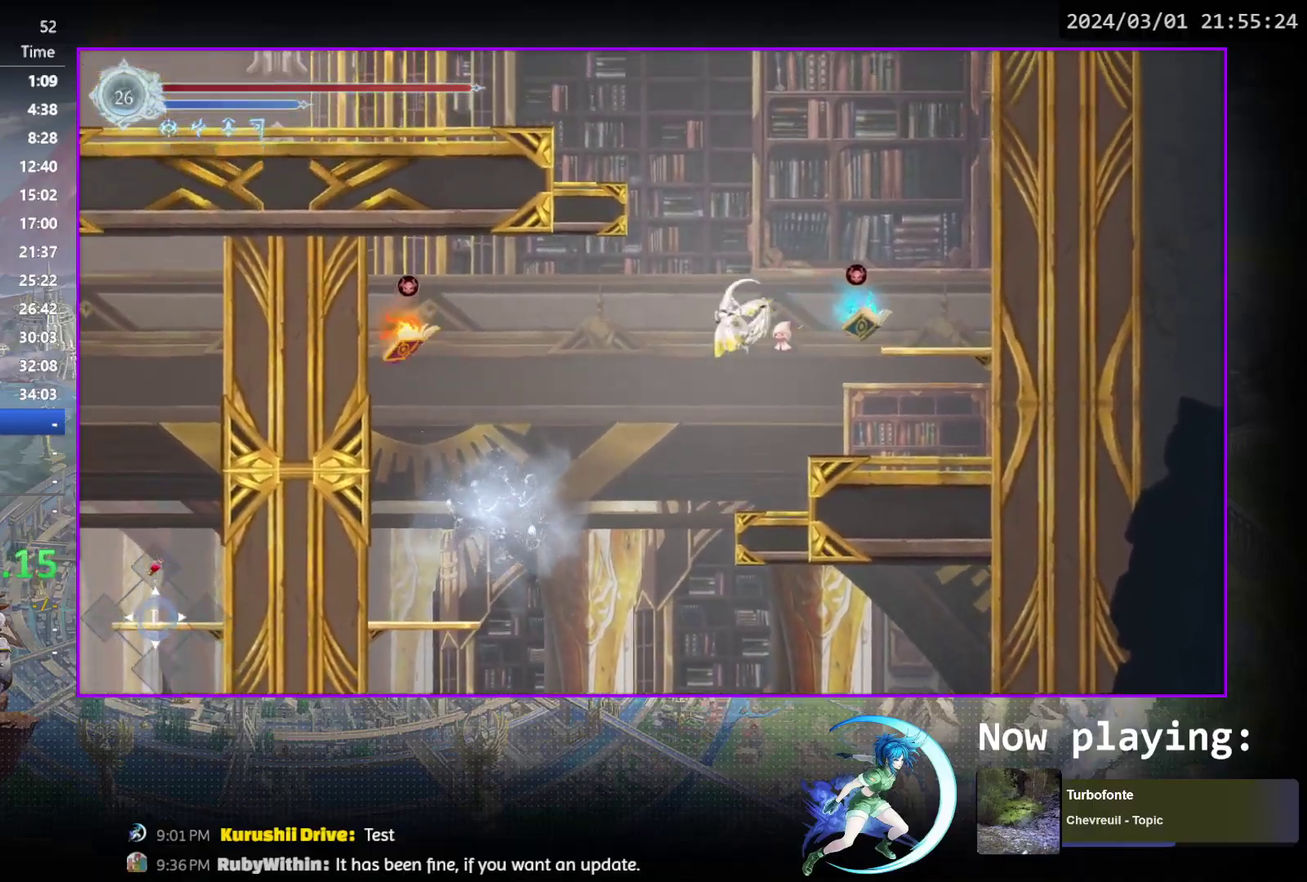
{"dt_ms": 700, "buttons": ["DPAD_LEFT"], "events": [[83, "DPAD_RIGHT", "down"], [317, "CROSS", "up"], [367, "DPAD_DOWN", "down"], [400, "CROSS", "down"], [483, "DPAD_DOWN", "up"], [483, "DPAD_RIGHT", "up"], [517, "CROSS", "up"], [633, "DPAD_LEFT", "down"]]}
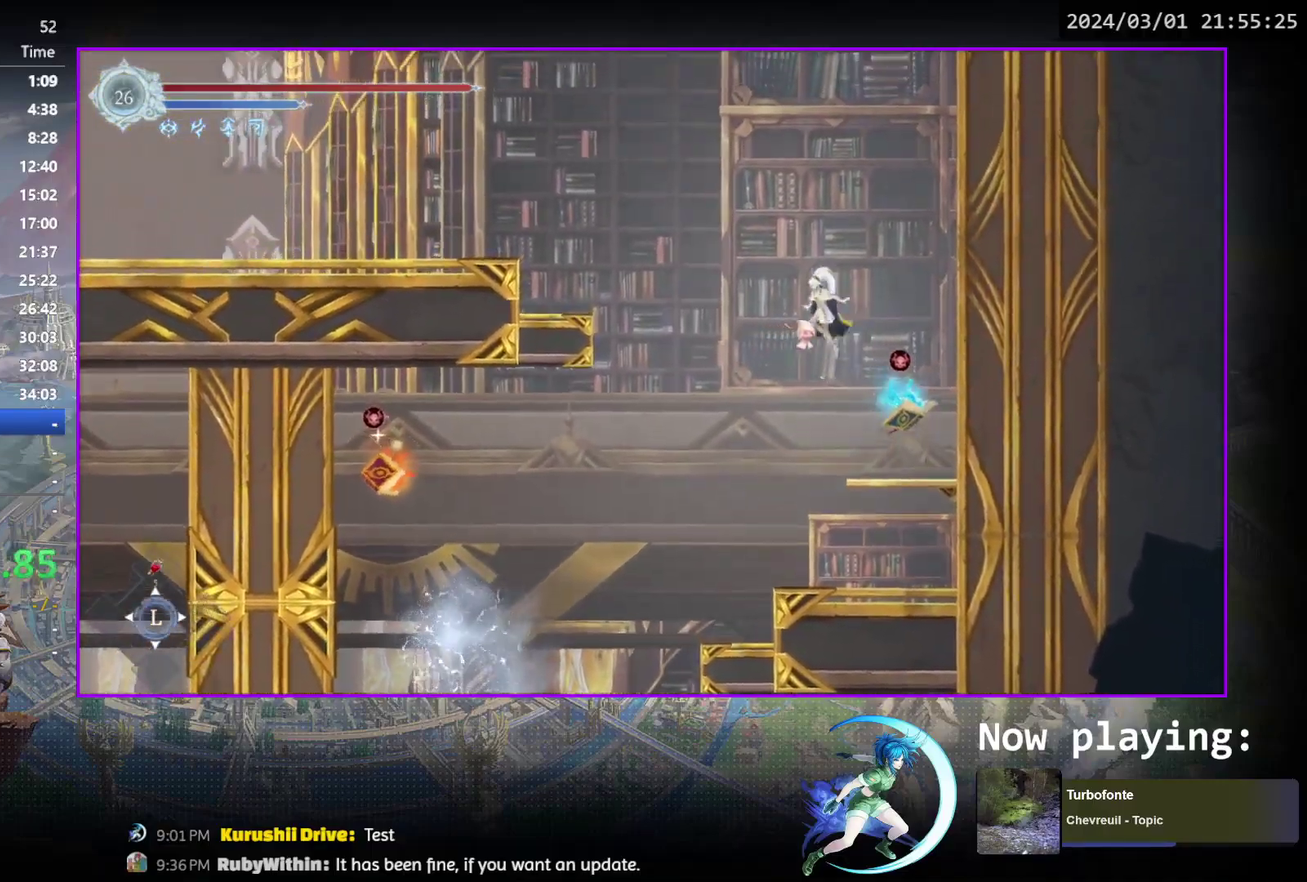
{"dt_ms": 300, "buttons": ["CROSS", "DPAD_LEFT"], "events": [[100, "CROSS", "down"]]}
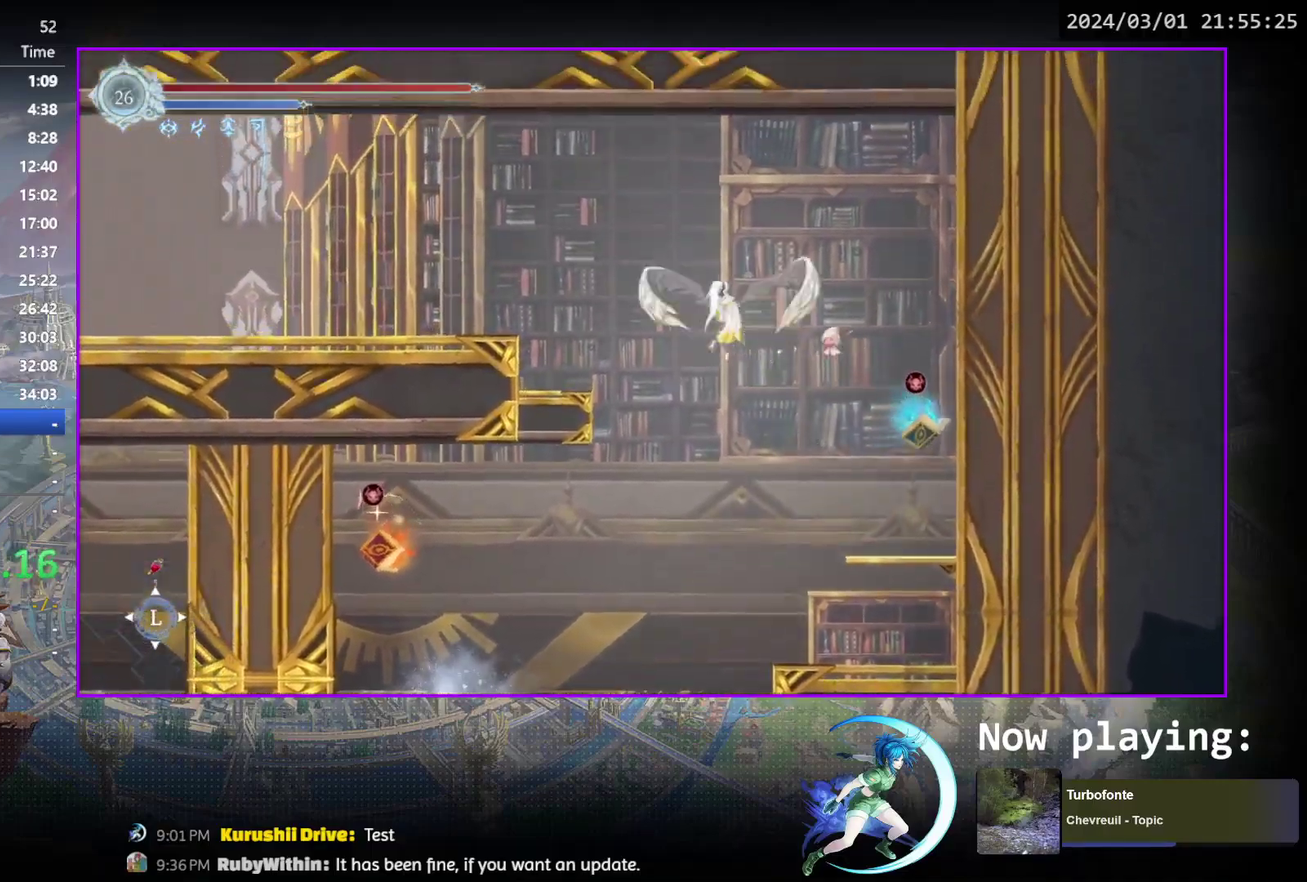
{"dt_ms": 700, "buttons": ["DPAD_LEFT"], "events": [[267, "CROSS", "up"], [367, "R1", "down"], [533, "R1", "up"], [567, "DPAD_DOWN", "down"], [617, "DPAD_DOWN", "up"]]}
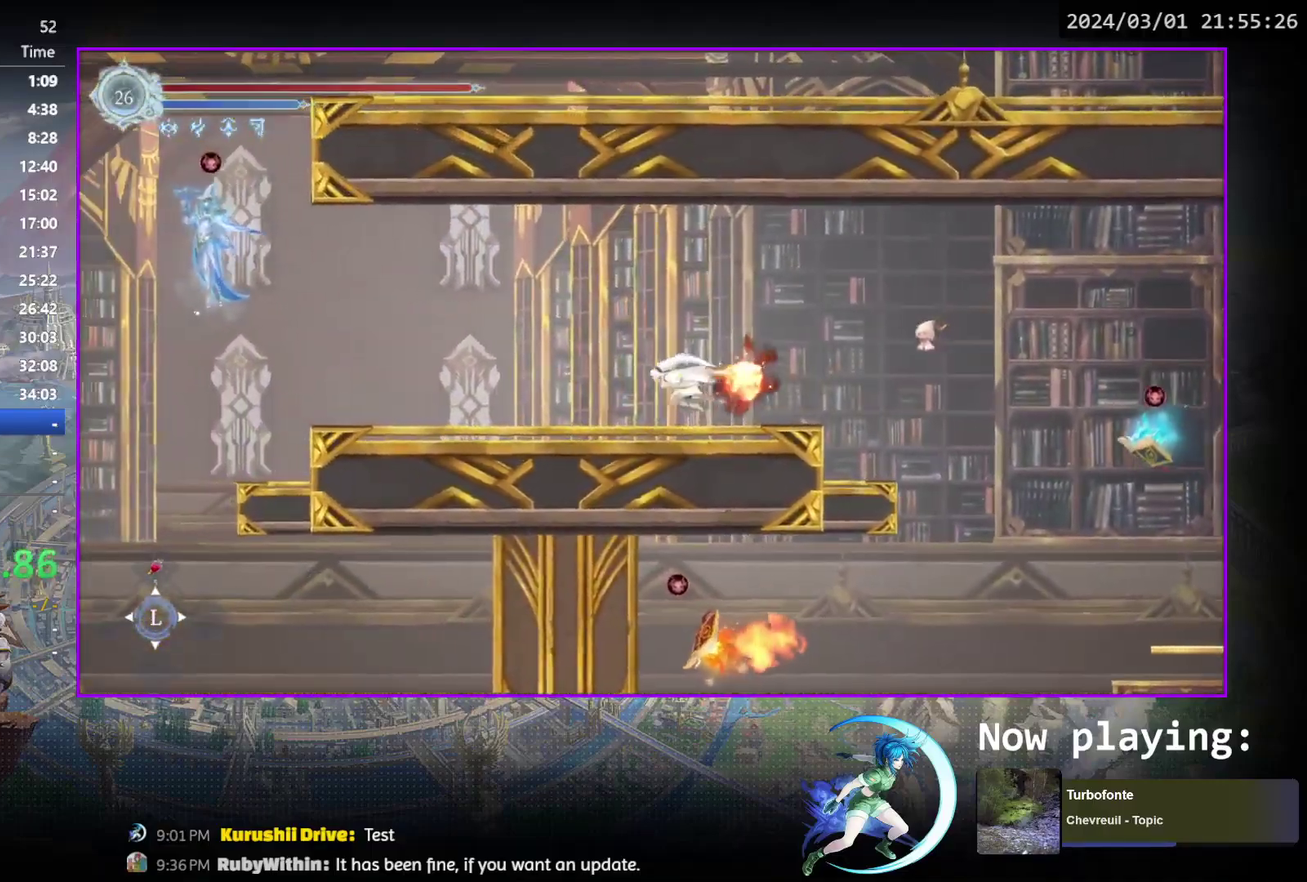
{"dt_ms": 300, "buttons": ["DPAD_LEFT"], "events": [[67, "R1", "down"], [117, "R1", "up"], [133, "DPAD_DOWN", "down"], [167, "DPAD_LEFT", "up"], [233, "DPAD_DOWN", "up"], [283, "DPAD_LEFT", "down"]]}
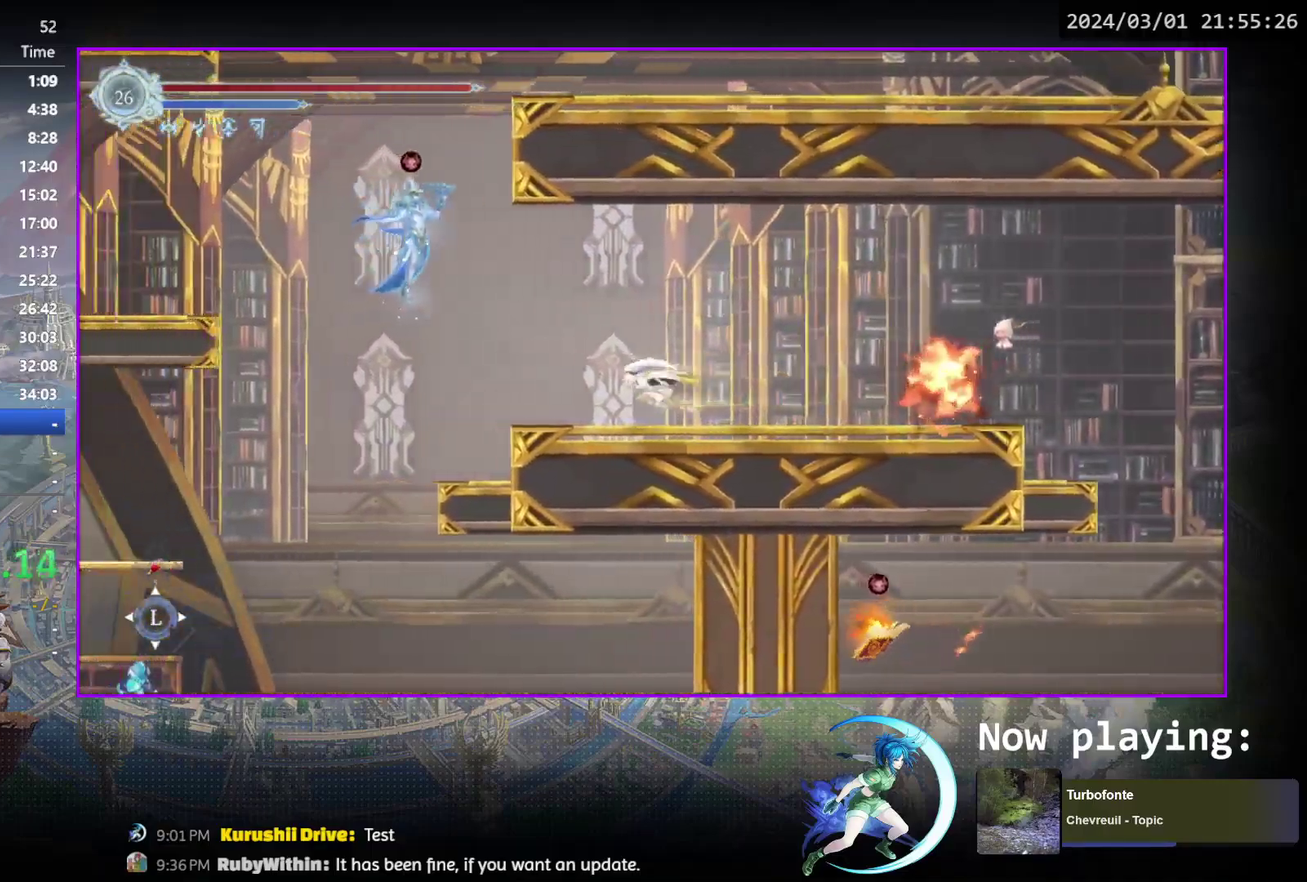
{"dt_ms": 300, "buttons": ["TRIANGLE", "DPAD_LEFT"], "events": [[283, "TRIANGLE", "down"]]}
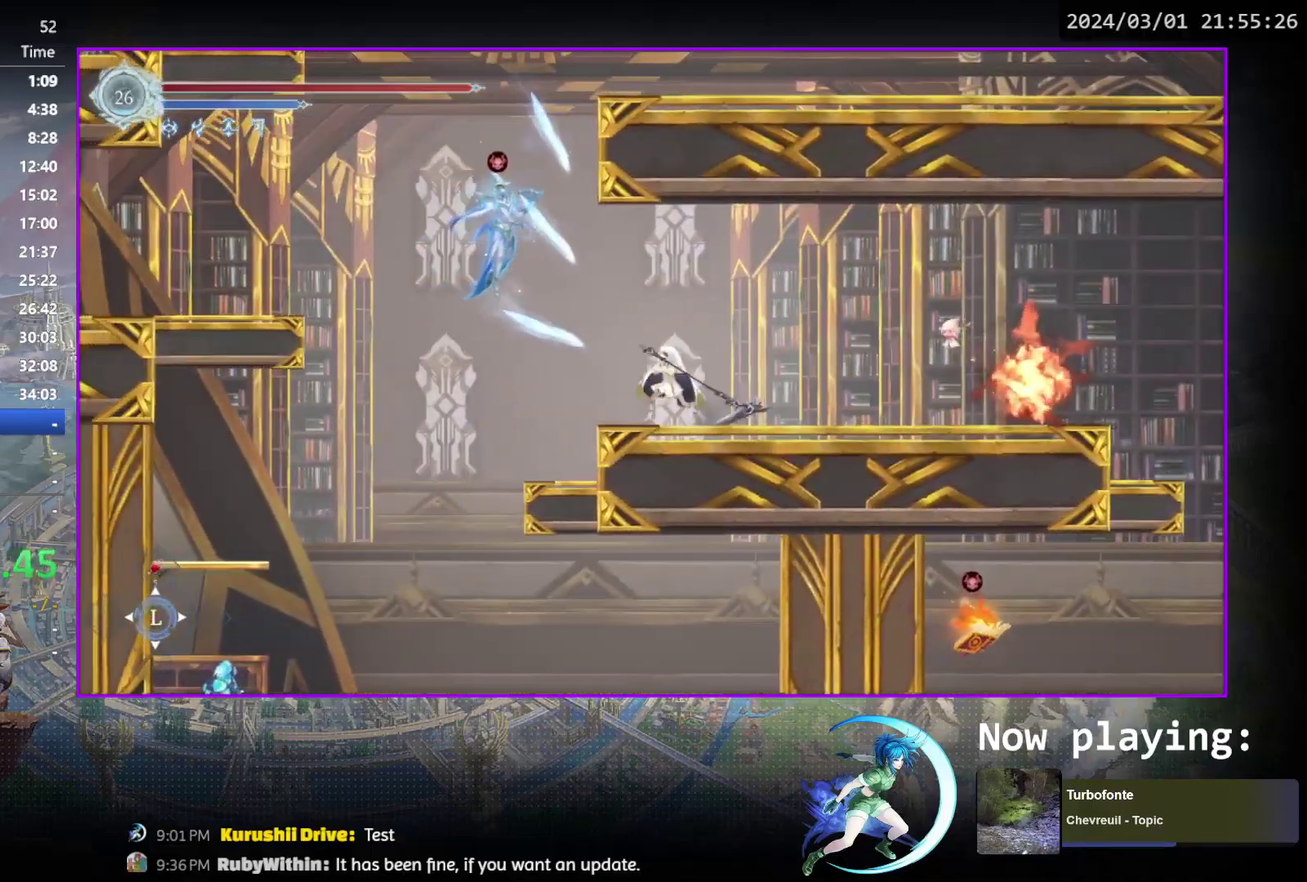
{"dt_ms": 600, "buttons": ["R1", "DPAD_LEFT"], "events": [[17, "DPAD_LEFT", "up"], [133, "TRIANGLE", "up"], [183, "DPAD_DOWN", "down"], [233, "DPAD_DOWN", "up"], [267, "TRIANGLE", "down"], [433, "DPAD_LEFT", "down"], [450, "TRIANGLE", "up"], [533, "R1", "down"]]}
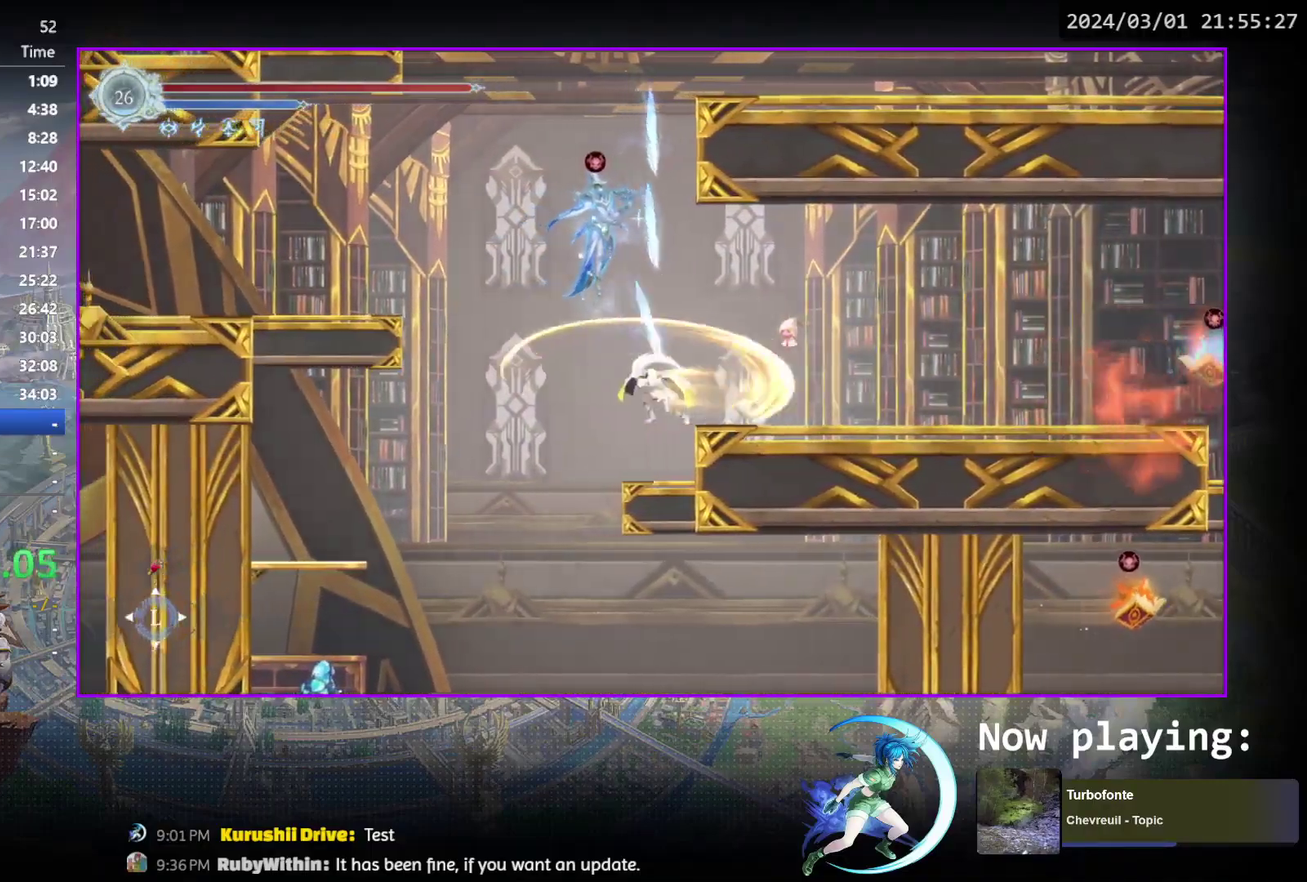
{"dt_ms": 600, "buttons": ["DPAD_LEFT"], "events": [[200, "R1", "up"], [383, "SQUARE", "down"], [467, "SQUARE", "up"]]}
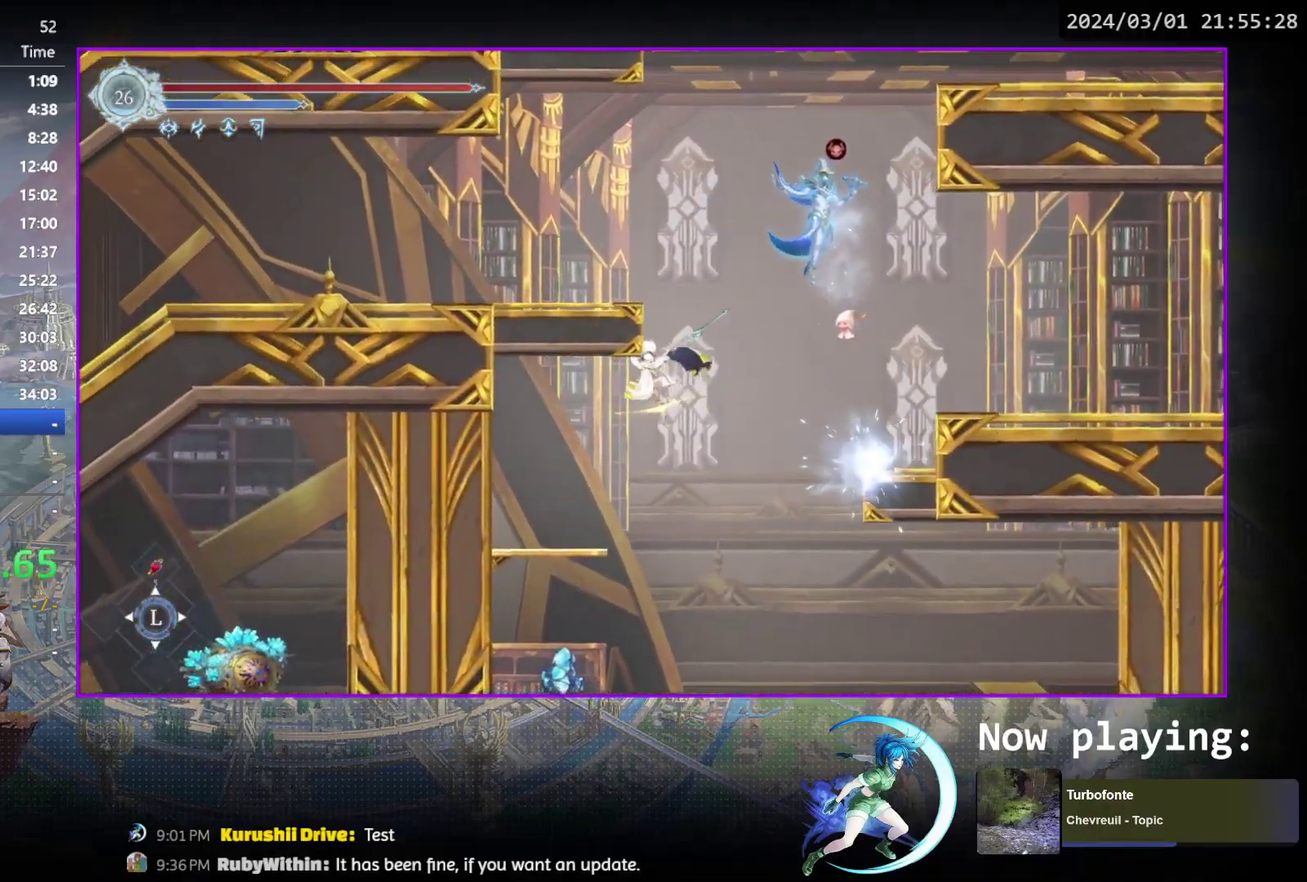
{"dt_ms": 400, "buttons": ["DPAD_RIGHT"], "events": [[267, "DPAD_LEFT", "up"], [317, "DPAD_RIGHT", "down"]]}
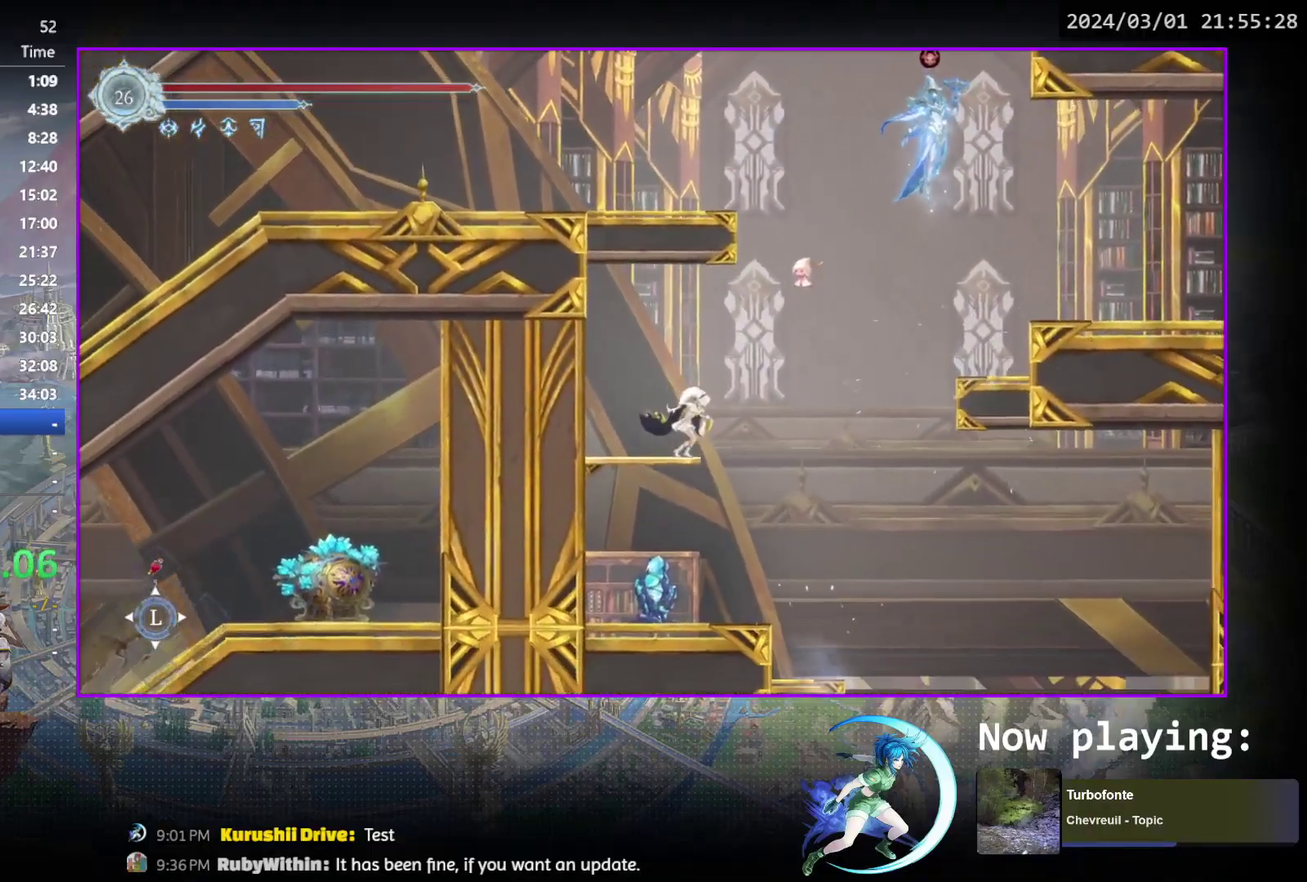
{"dt_ms": 700, "buttons": ["DPAD_LEFT"], "events": [[83, "CROSS", "down"], [367, "DPAD_RIGHT", "up"], [483, "DPAD_LEFT", "down"], [617, "CROSS", "up"]]}
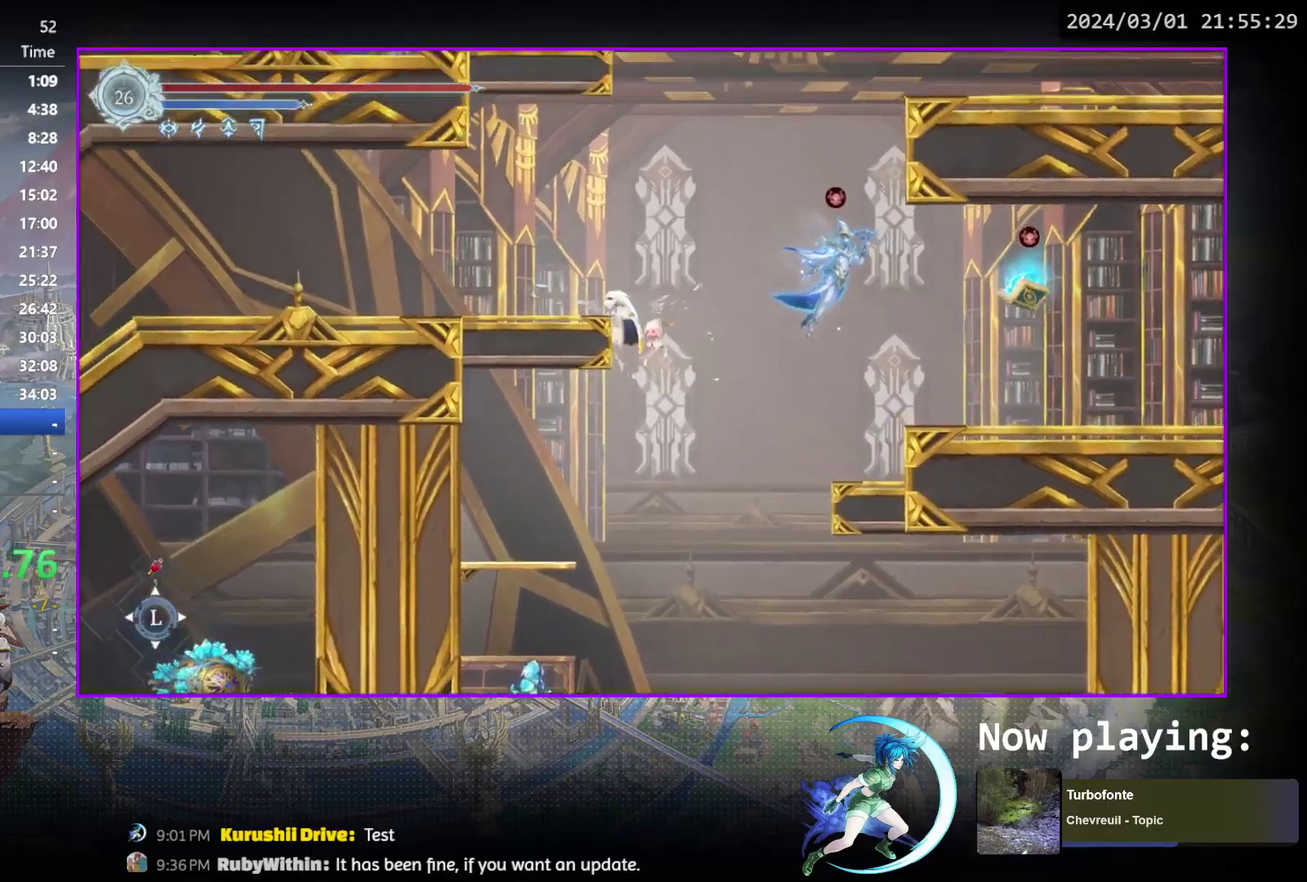
{"dt_ms": 600, "buttons": ["DPAD_RIGHT"], "events": [[50, "CROSS", "down"], [83, "DPAD_LEFT", "up"], [150, "DPAD_RIGHT", "down"], [567, "CROSS", "up"]]}
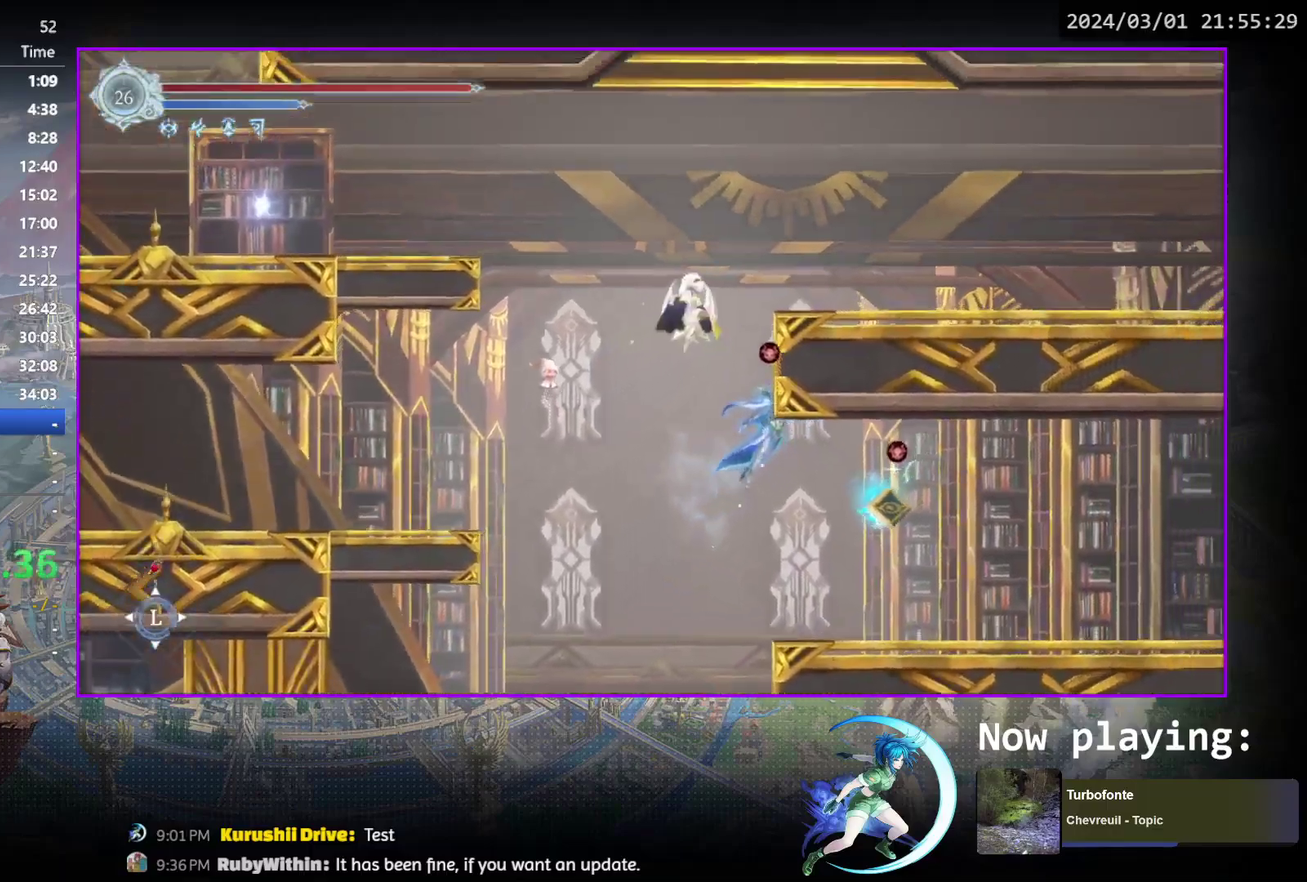
{"dt_ms": 300, "buttons": ["CROSS"], "events": [[200, "CROSS", "down"], [283, "DPAD_RIGHT", "up"]]}
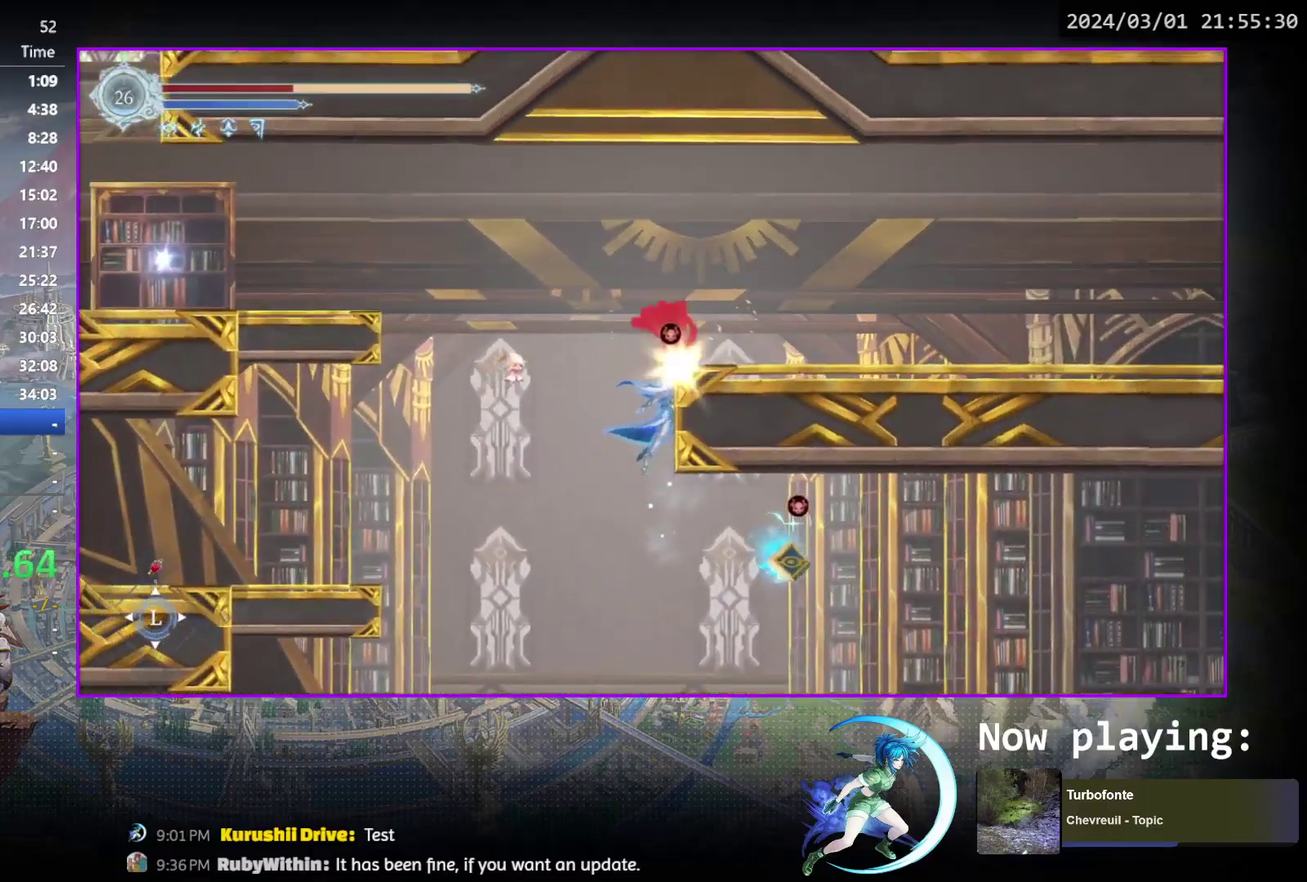
{"dt_ms": 300, "buttons": ["DPAD_RIGHT"], "events": [[200, "CROSS", "up"], [250, "DPAD_RIGHT", "down"]]}
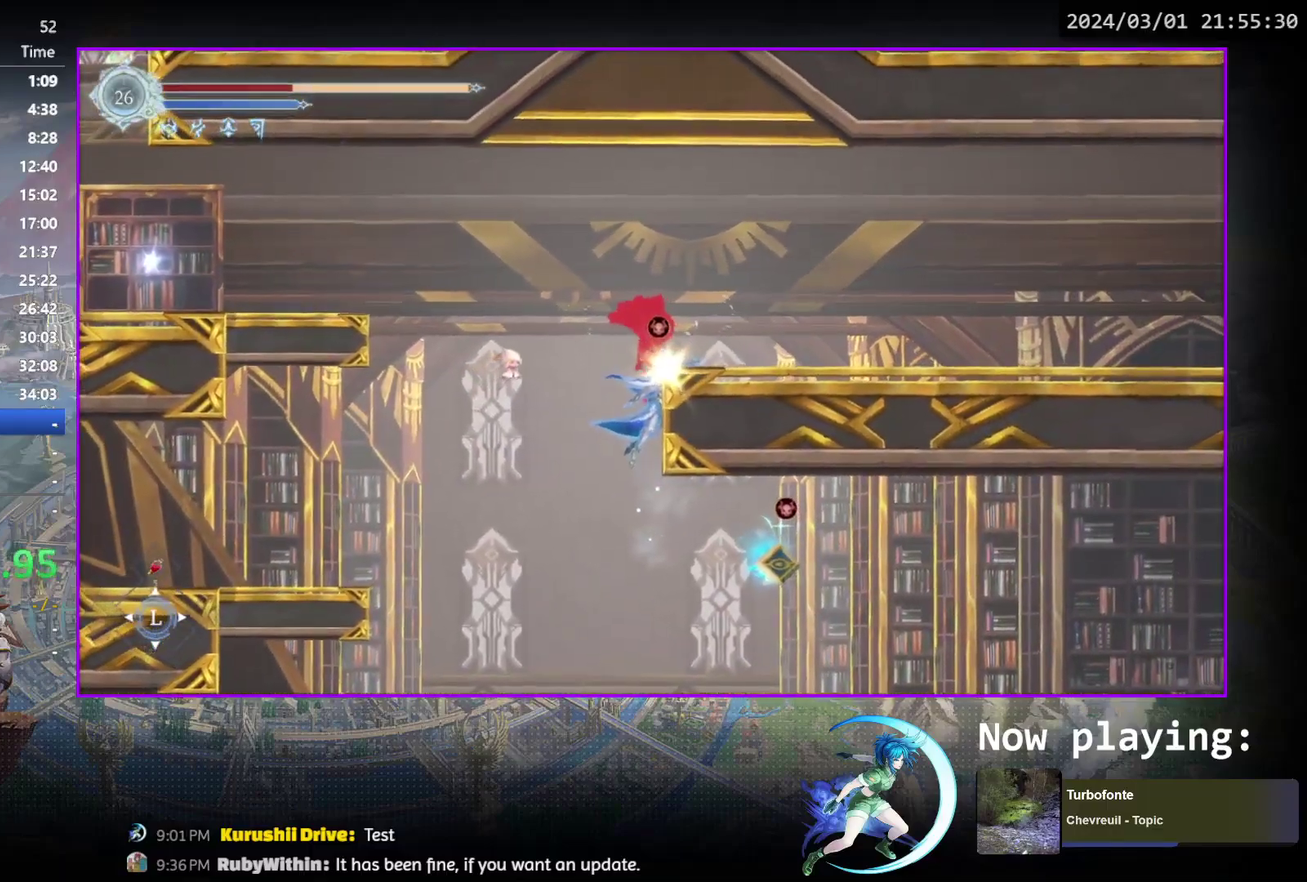
{"dt_ms": 700, "buttons": ["DPAD_RIGHT"], "events": [[350, "CROSS", "down"], [583, "CROSS", "up"]]}
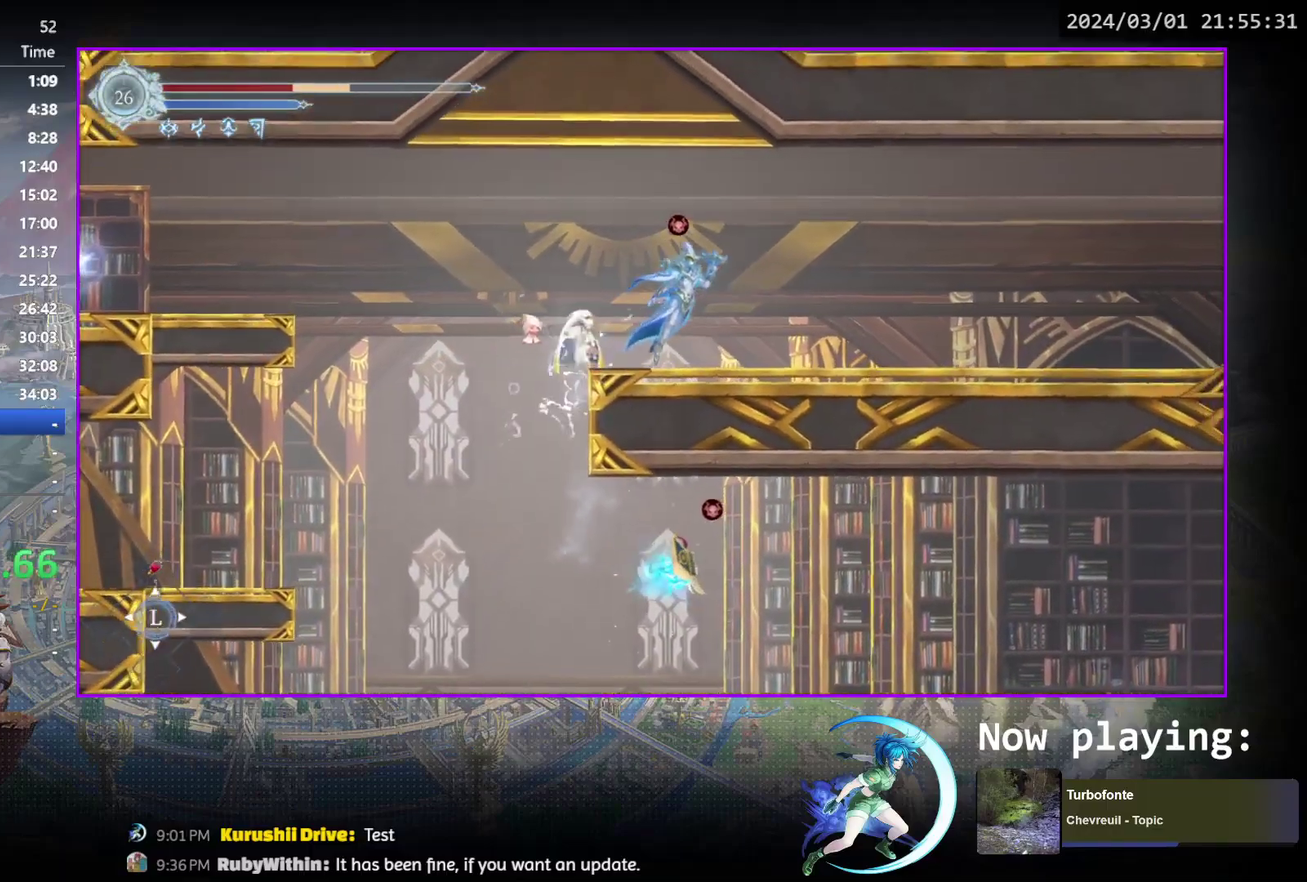
{"dt_ms": 400, "buttons": ["CROSS", "DPAD_RIGHT"], "events": [[33, "DPAD_RIGHT", "up"], [133, "DPAD_RIGHT", "down"], [400, "CROSS", "down"]]}
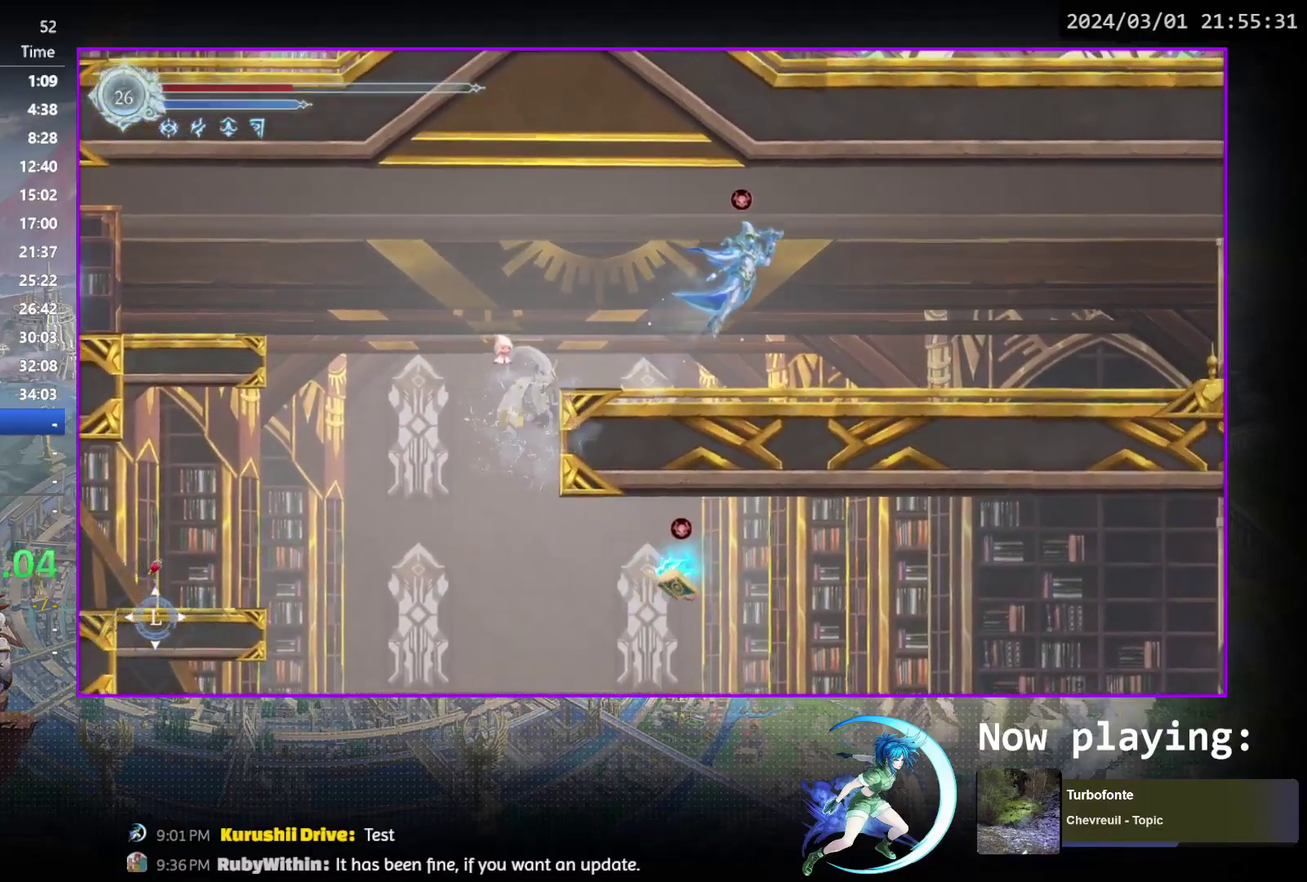
{"dt_ms": 800, "buttons": ["CROSS", "DPAD_DOWN"], "events": [[83, "DPAD_RIGHT", "up"], [117, "DPAD_LEFT", "down"], [467, "CROSS", "up"], [600, "R1", "down"], [717, "DPAD_DOWN", "down"], [750, "CROSS", "down"], [750, "DPAD_LEFT", "up"], [783, "R1", "up"]]}
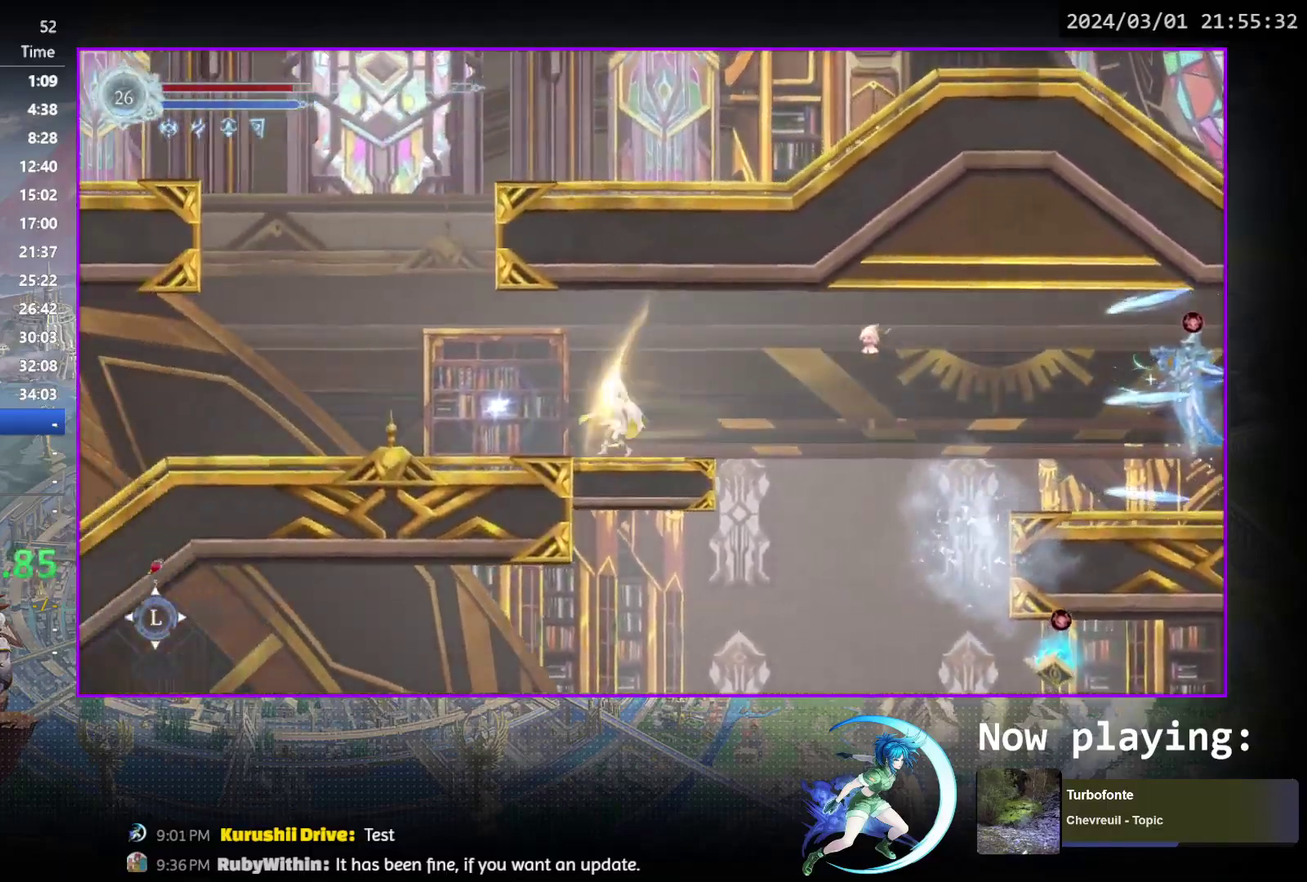
{"dt_ms": 300, "buttons": ["R1", "DPAD_LEFT"], "events": [[33, "CROSS", "up"], [33, "DPAD_LEFT", "down"], [50, "DPAD_DOWN", "up"], [117, "R1", "down"]]}
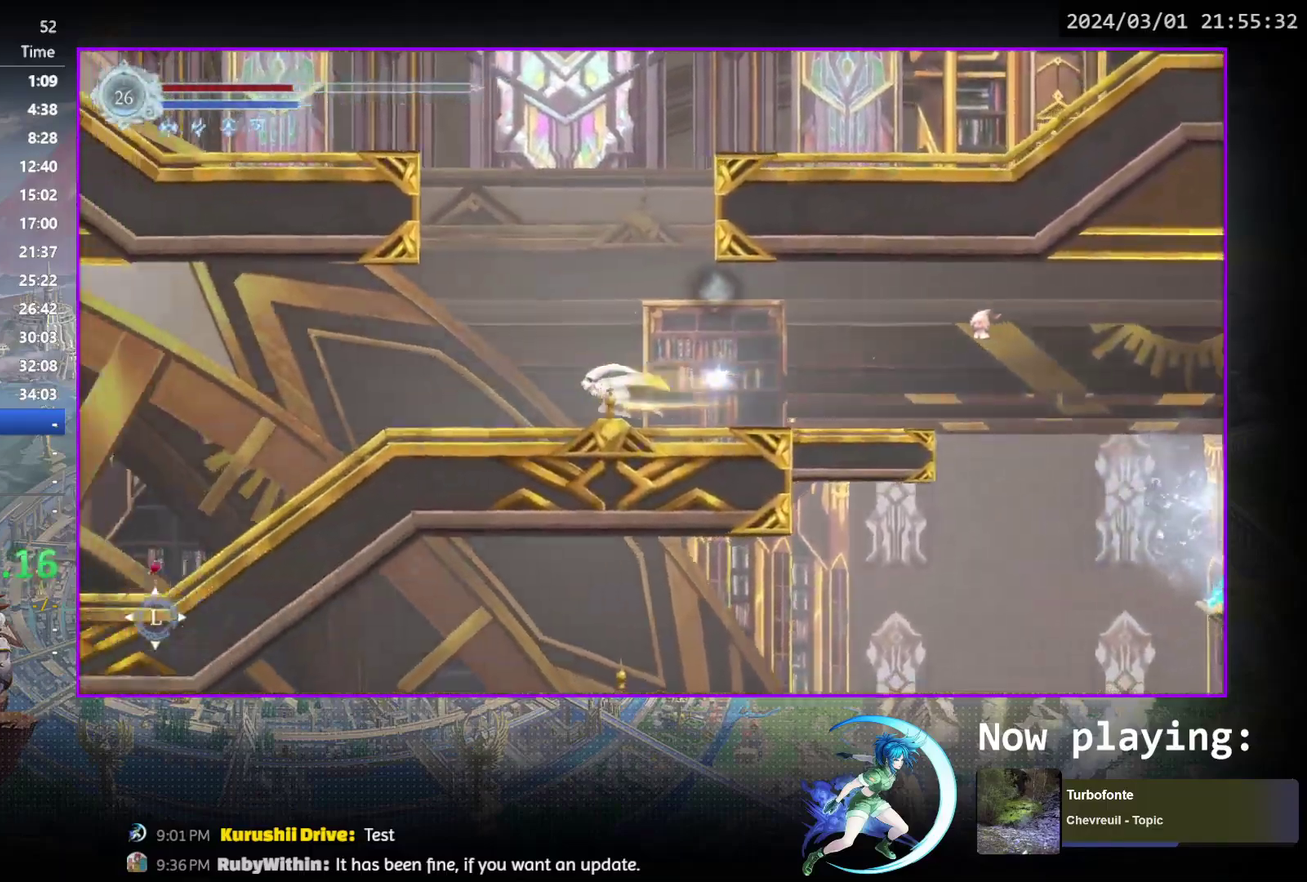
{"dt_ms": 300, "buttons": ["CROSS"], "events": [[17, "R1", "up"], [100, "CROSS", "down"], [250, "DPAD_LEFT", "up"]]}
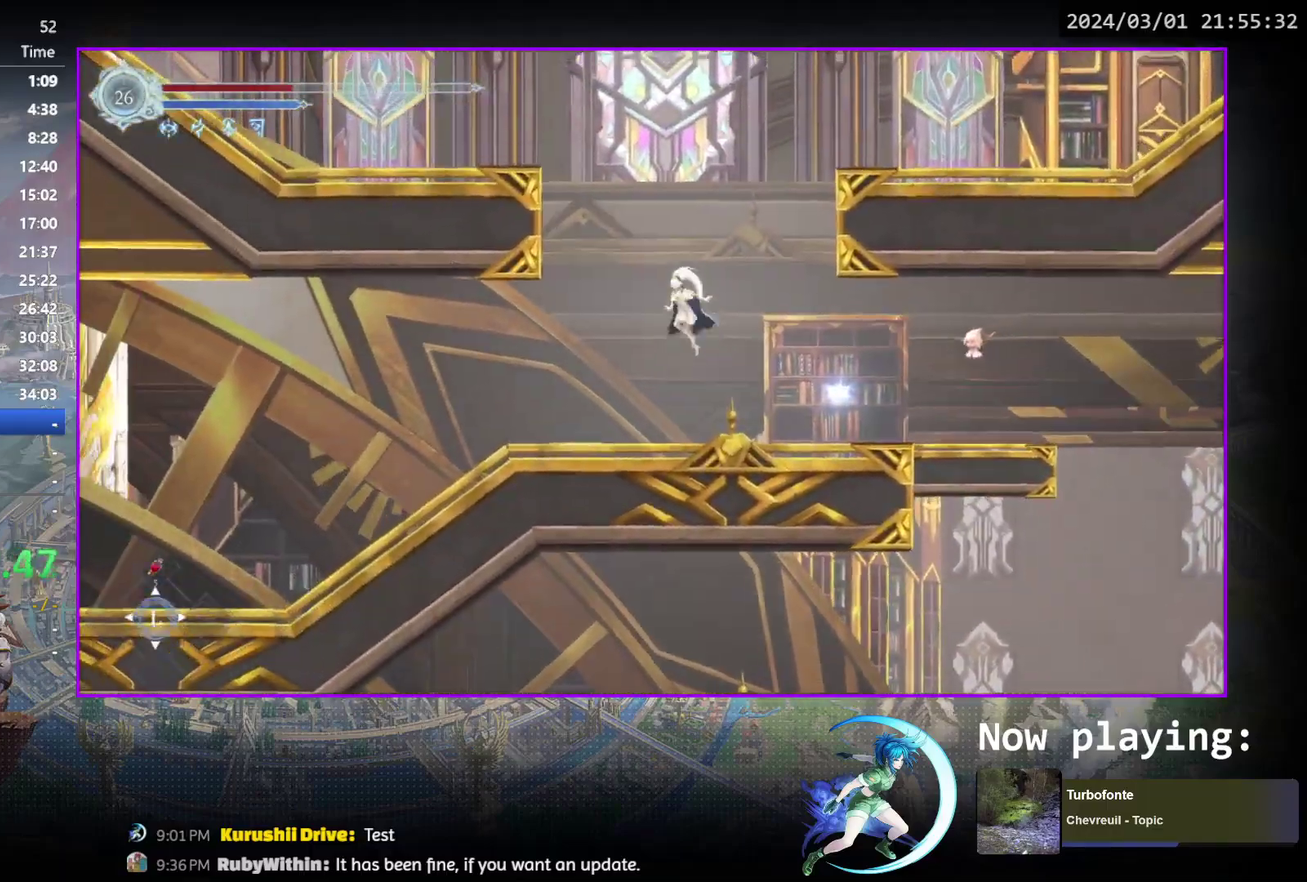
{"dt_ms": 700, "buttons": ["DPAD_RIGHT"], "events": [[33, "CROSS", "up"], [50, "DPAD_LEFT", "down"], [83, "CROSS", "down"], [350, "CROSS", "up"], [450, "DPAD_LEFT", "up"], [483, "DPAD_RIGHT", "down"]]}
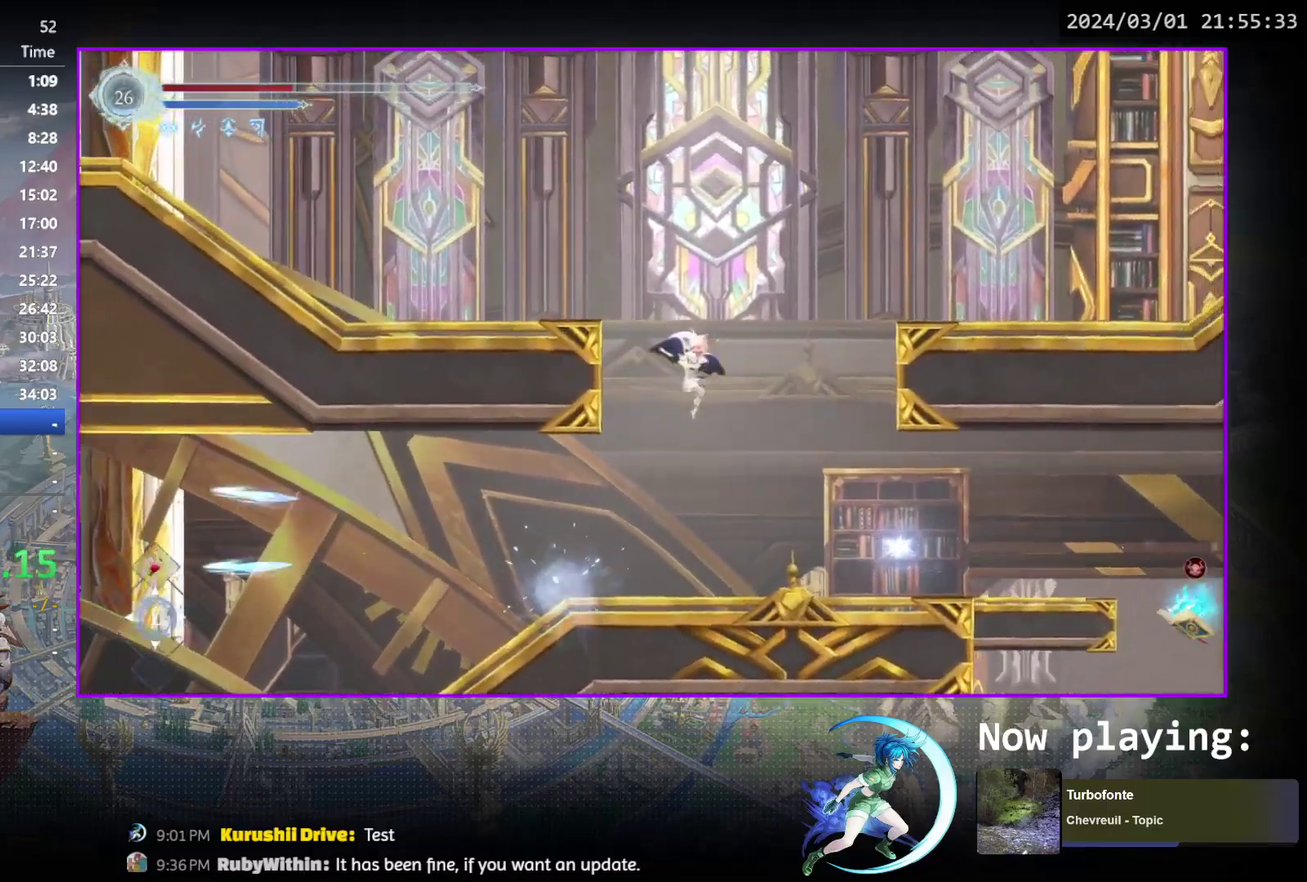
{"dt_ms": 600, "buttons": [], "events": [[433, "DPAD_UP", "down"], [450, "DPAD_RIGHT", "up"], [517, "CIRCLE", "down"], [567, "DPAD_UP", "up"], [583, "CIRCLE", "up"]]}
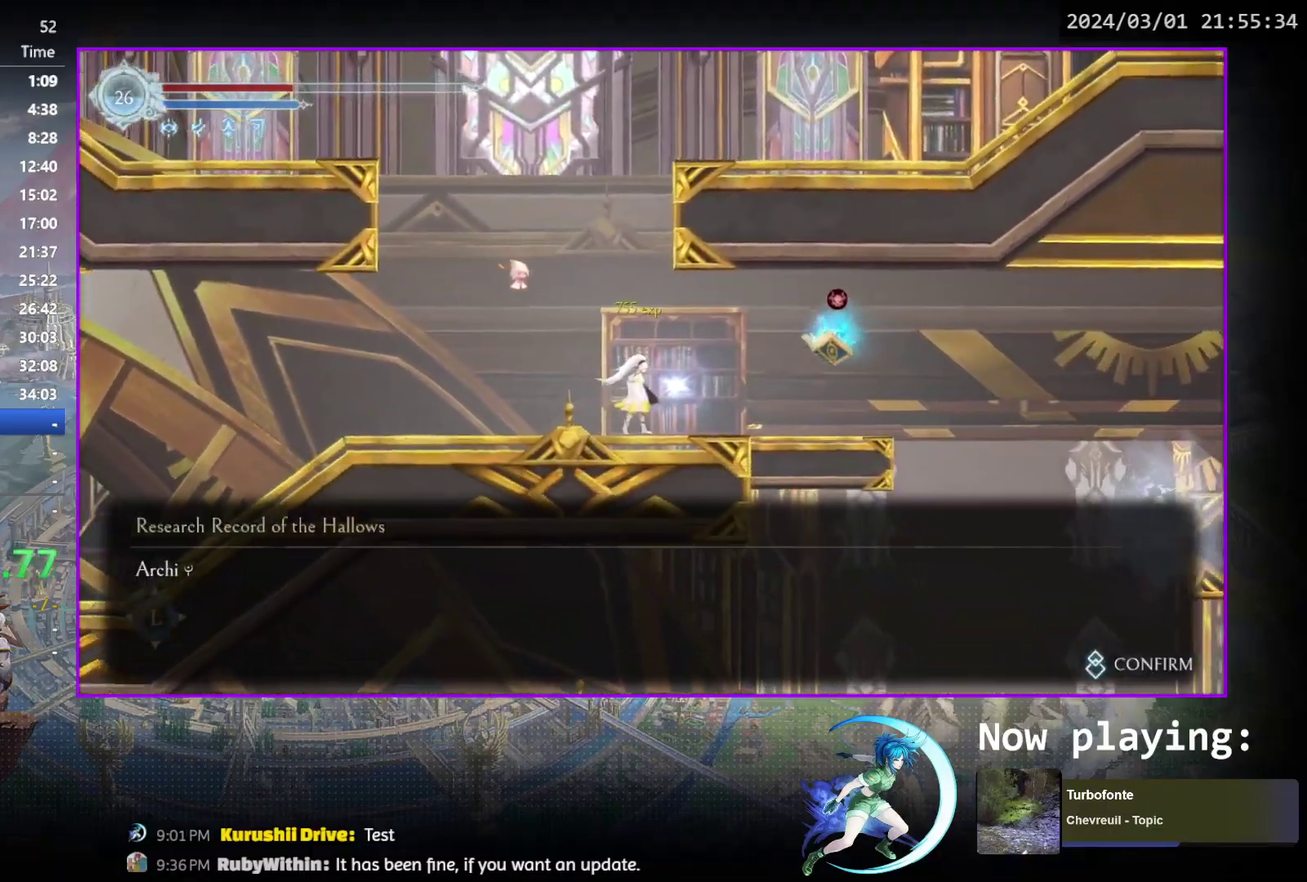
{"dt_ms": 400, "buttons": ["DPAD_LEFT"], "events": [[33, "CIRCLE", "down"], [117, "CIRCLE", "up"], [183, "CIRCLE", "down"], [250, "DPAD_LEFT", "down"], [267, "CIRCLE", "up"]]}
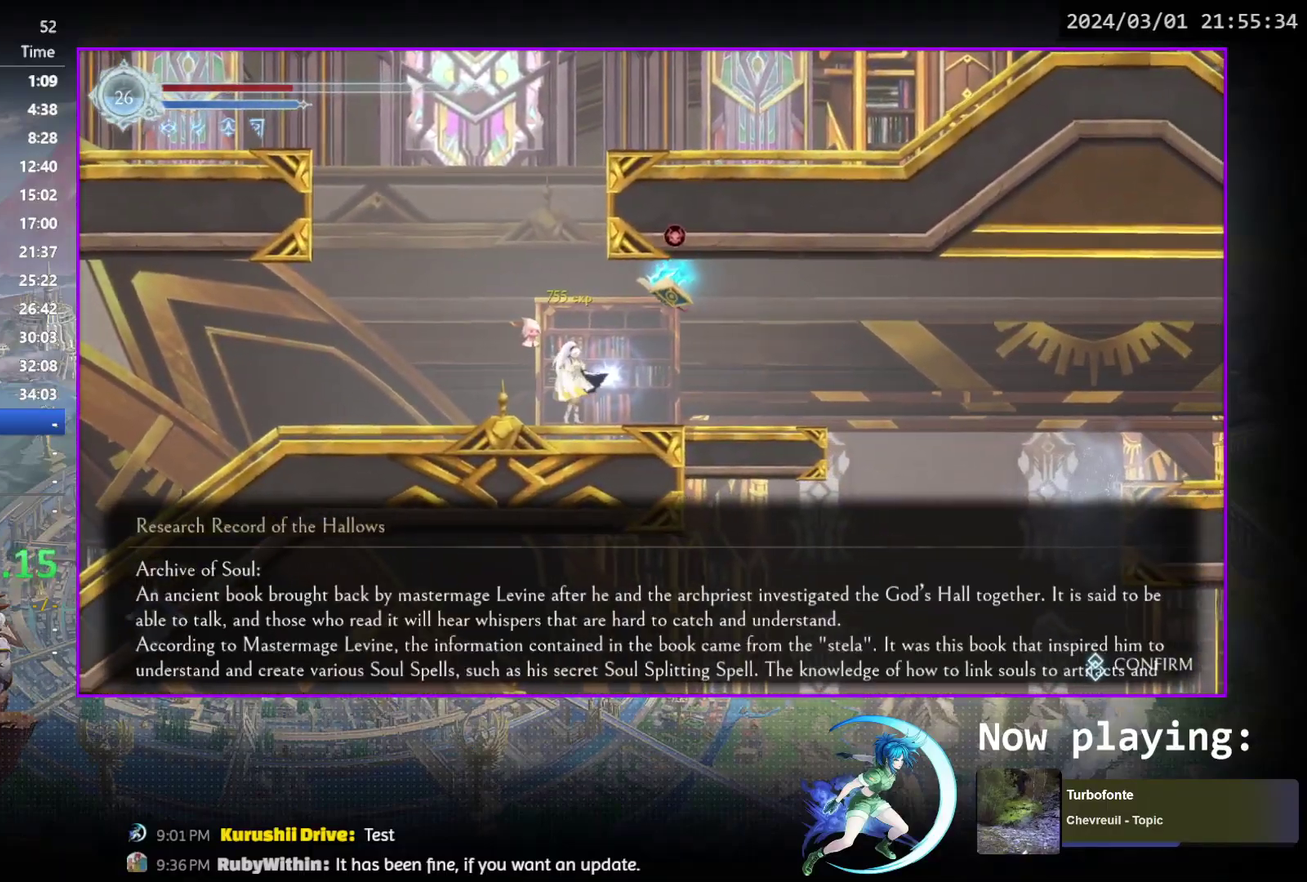
{"dt_ms": 300, "buttons": ["CROSS", "DPAD_LEFT"], "events": [[17, "CROSS", "down"], [183, "CROSS", "up"], [283, "CROSS", "down"]]}